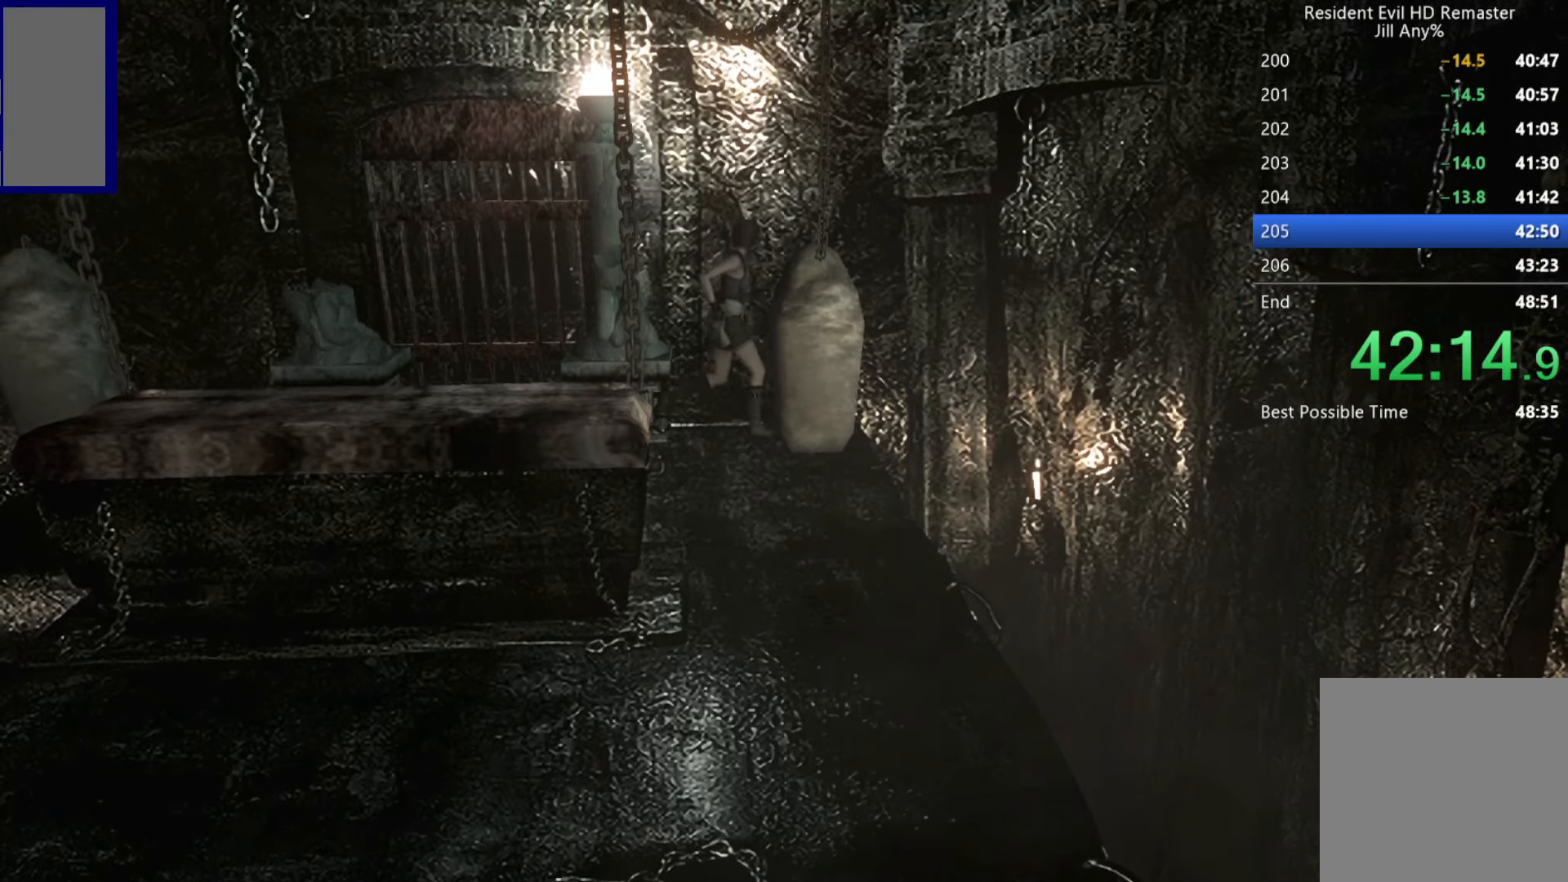
Gameplay with a controller (Xbox layout); each line is a JSON object with the inputs held at the frame after it. "button_events" lists button changes between this image and that frame as [ms after this image, input, new state], when the widget could be followed in between (sticks are given only as held states).
{"buttons": [], "left_stick": "right", "right_stick": "center", "button_events": []}
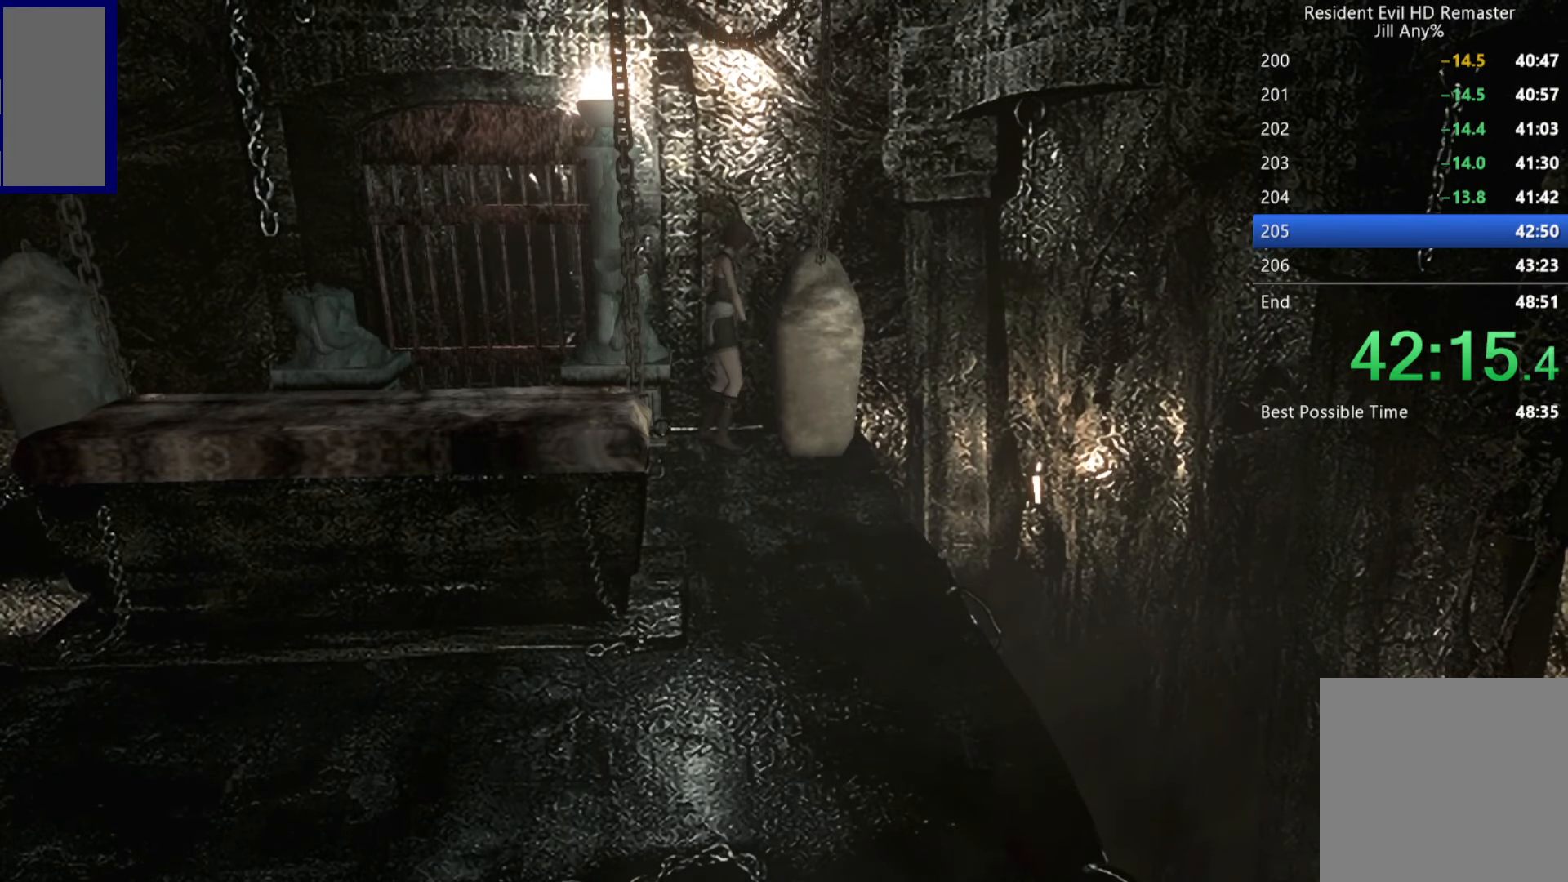
{"buttons": [], "left_stick": "right", "right_stick": "center", "button_events": []}
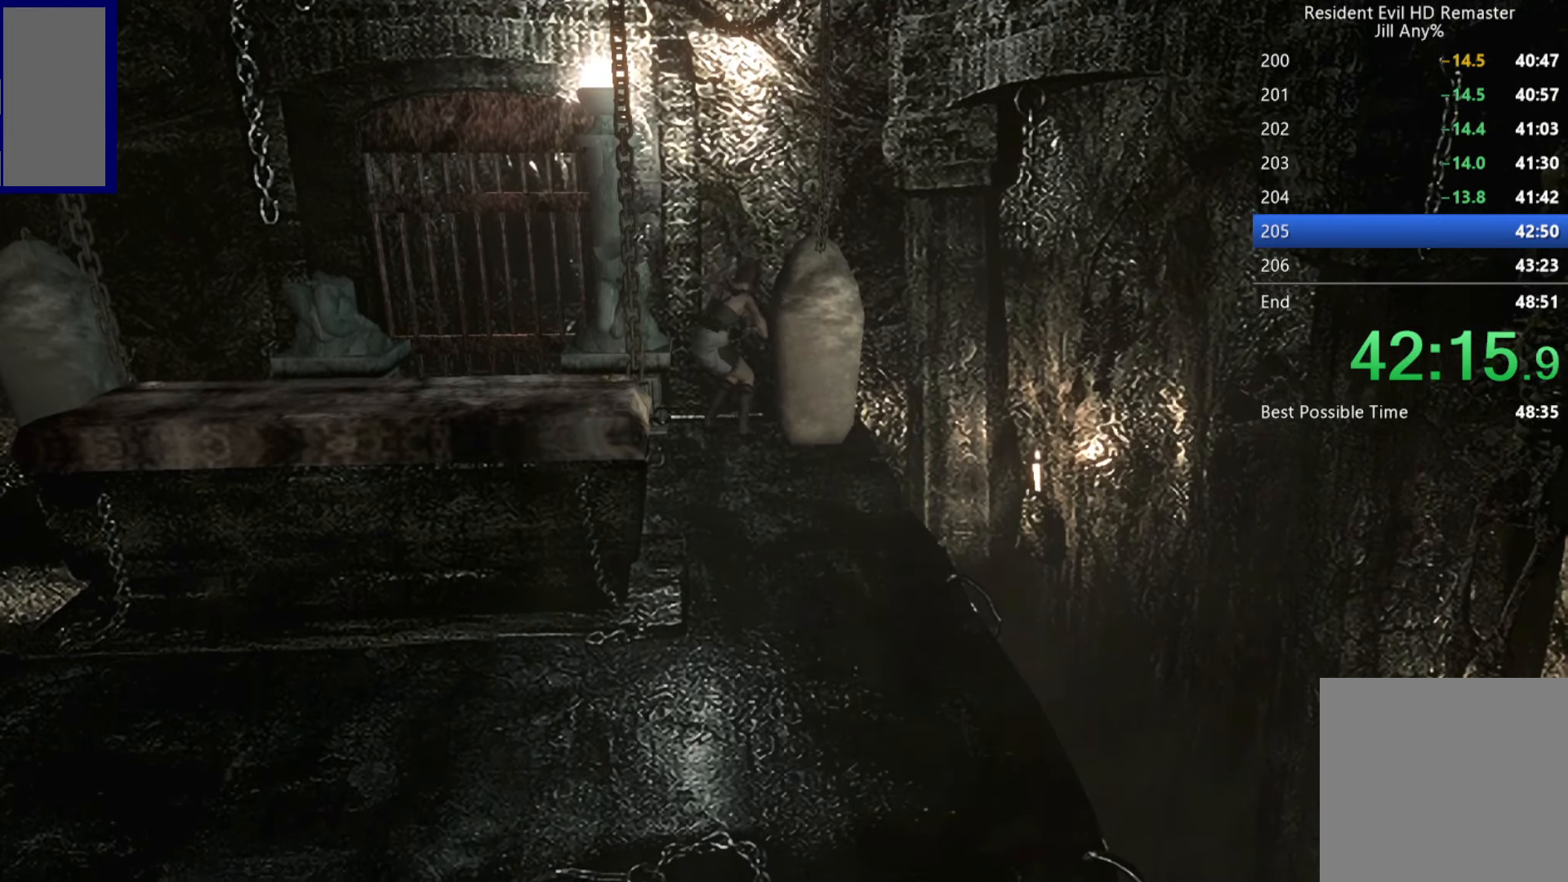
{"buttons": [], "left_stick": "right", "right_stick": "center", "button_events": []}
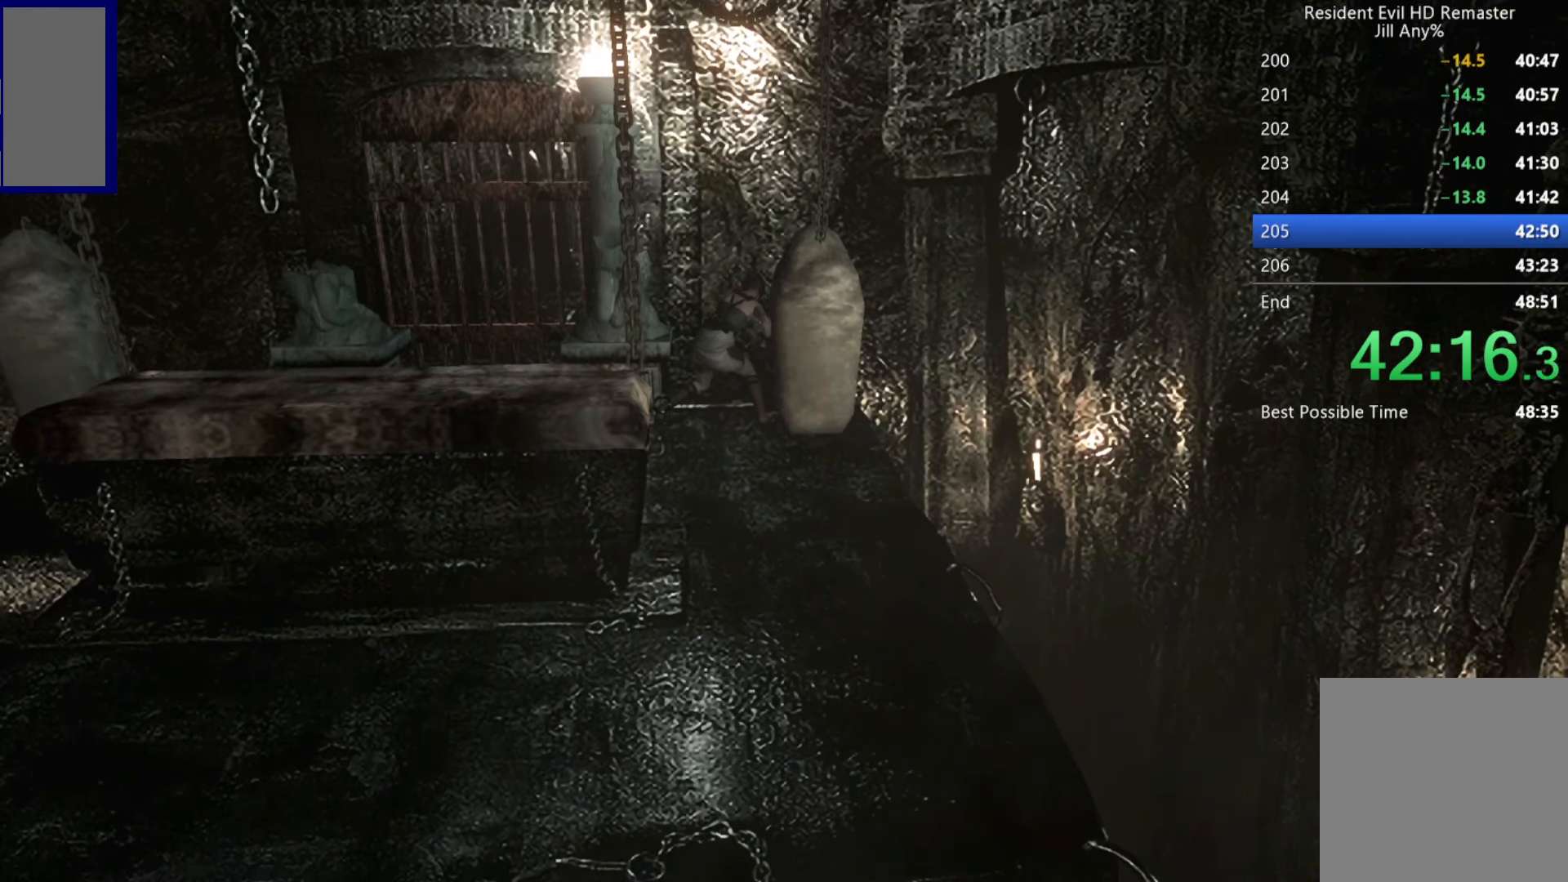
{"buttons": [], "left_stick": "right", "right_stick": "center", "button_events": []}
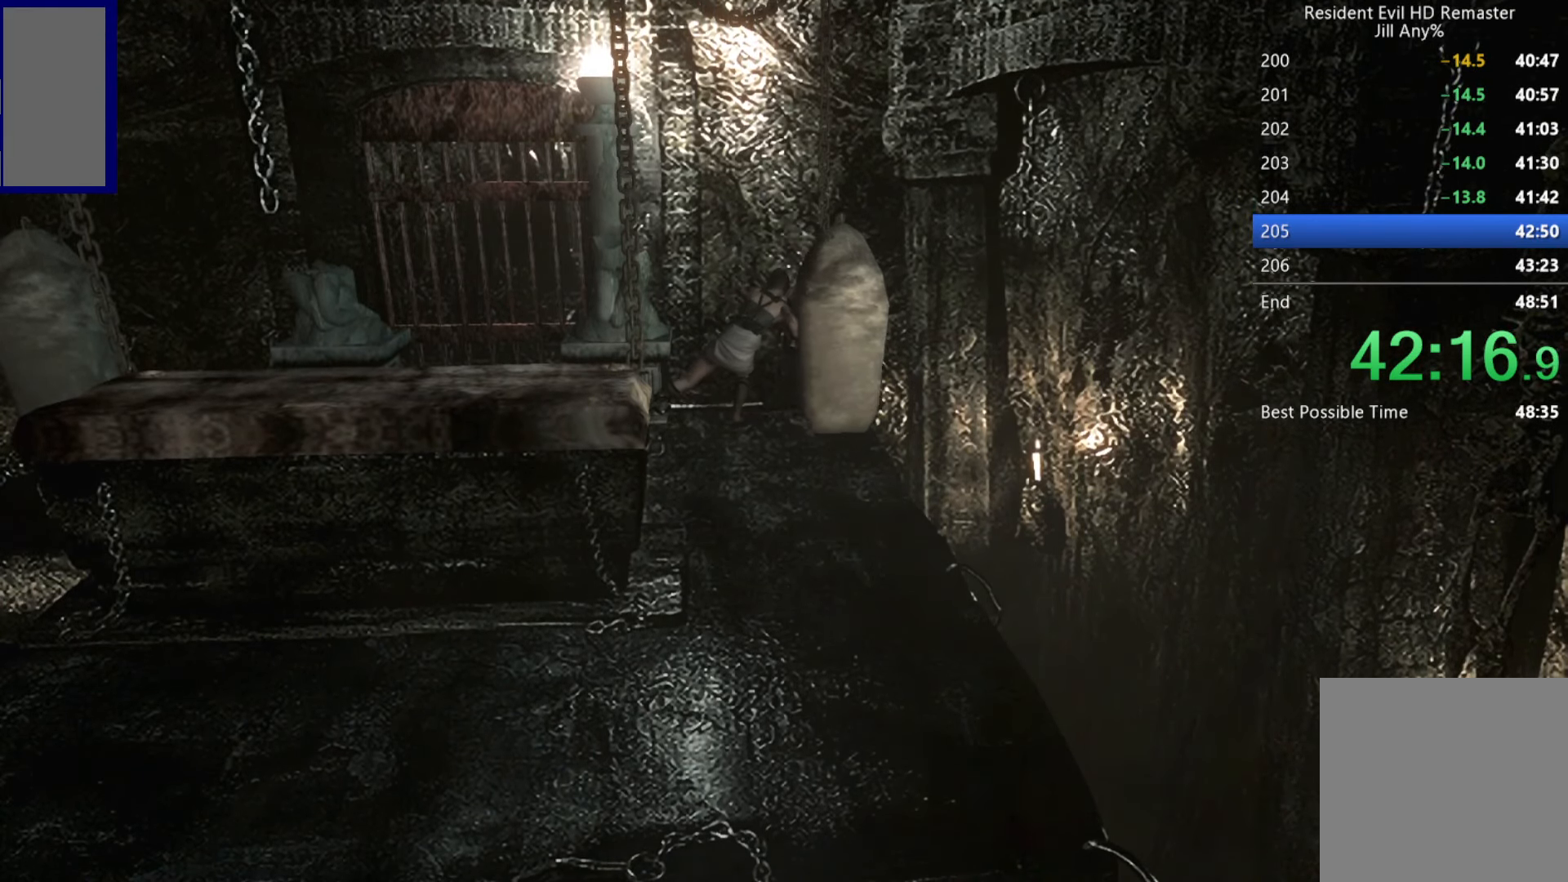
{"buttons": [], "left_stick": "right", "right_stick": "center", "button_events": []}
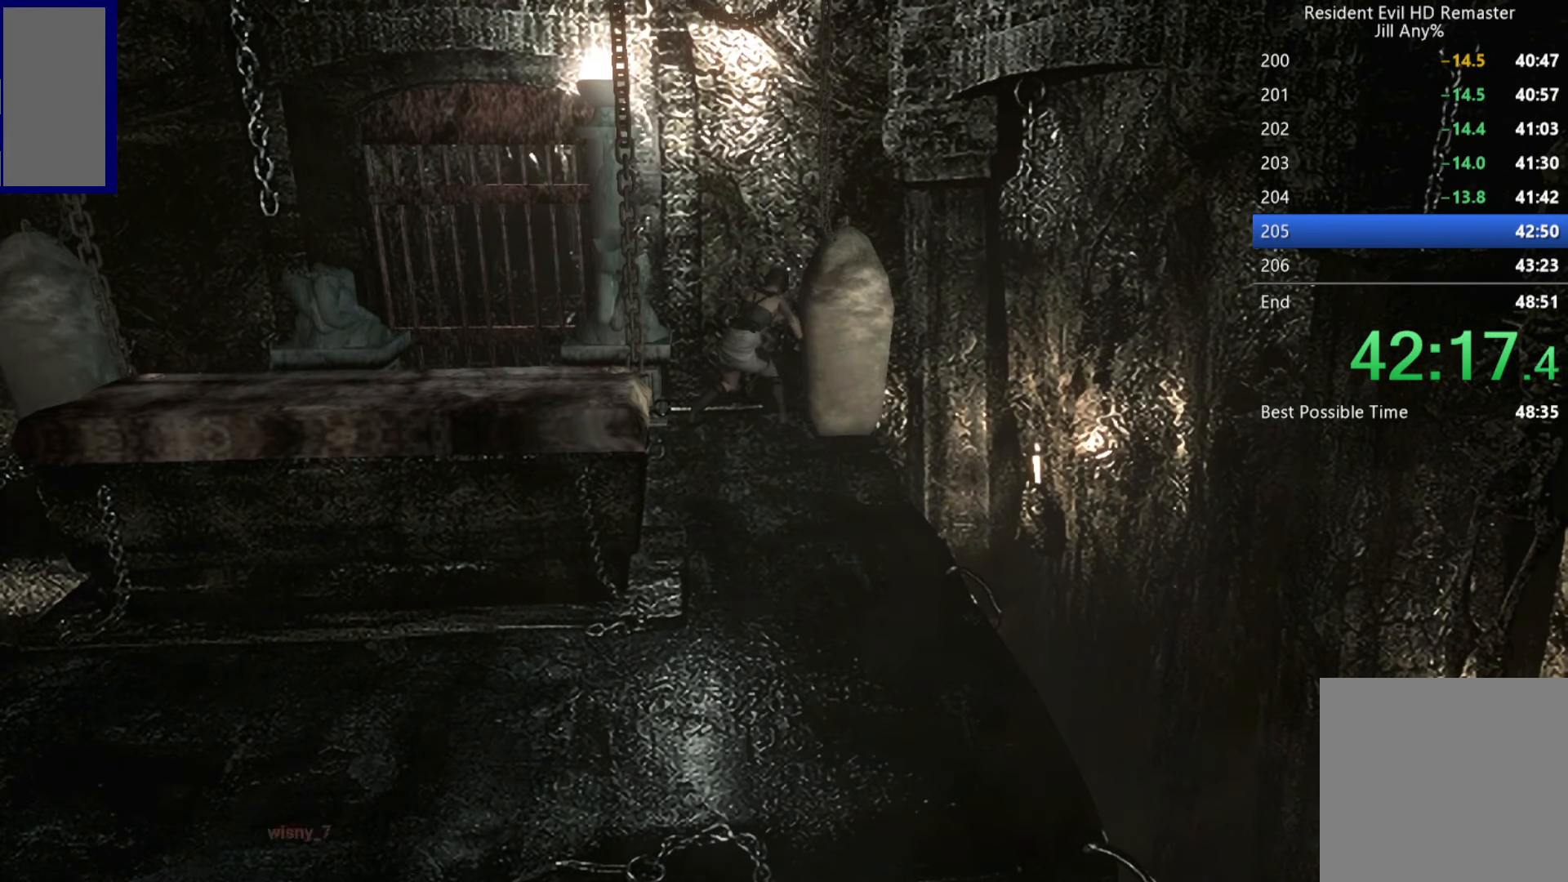
{"buttons": [], "left_stick": "right", "right_stick": "center", "button_events": []}
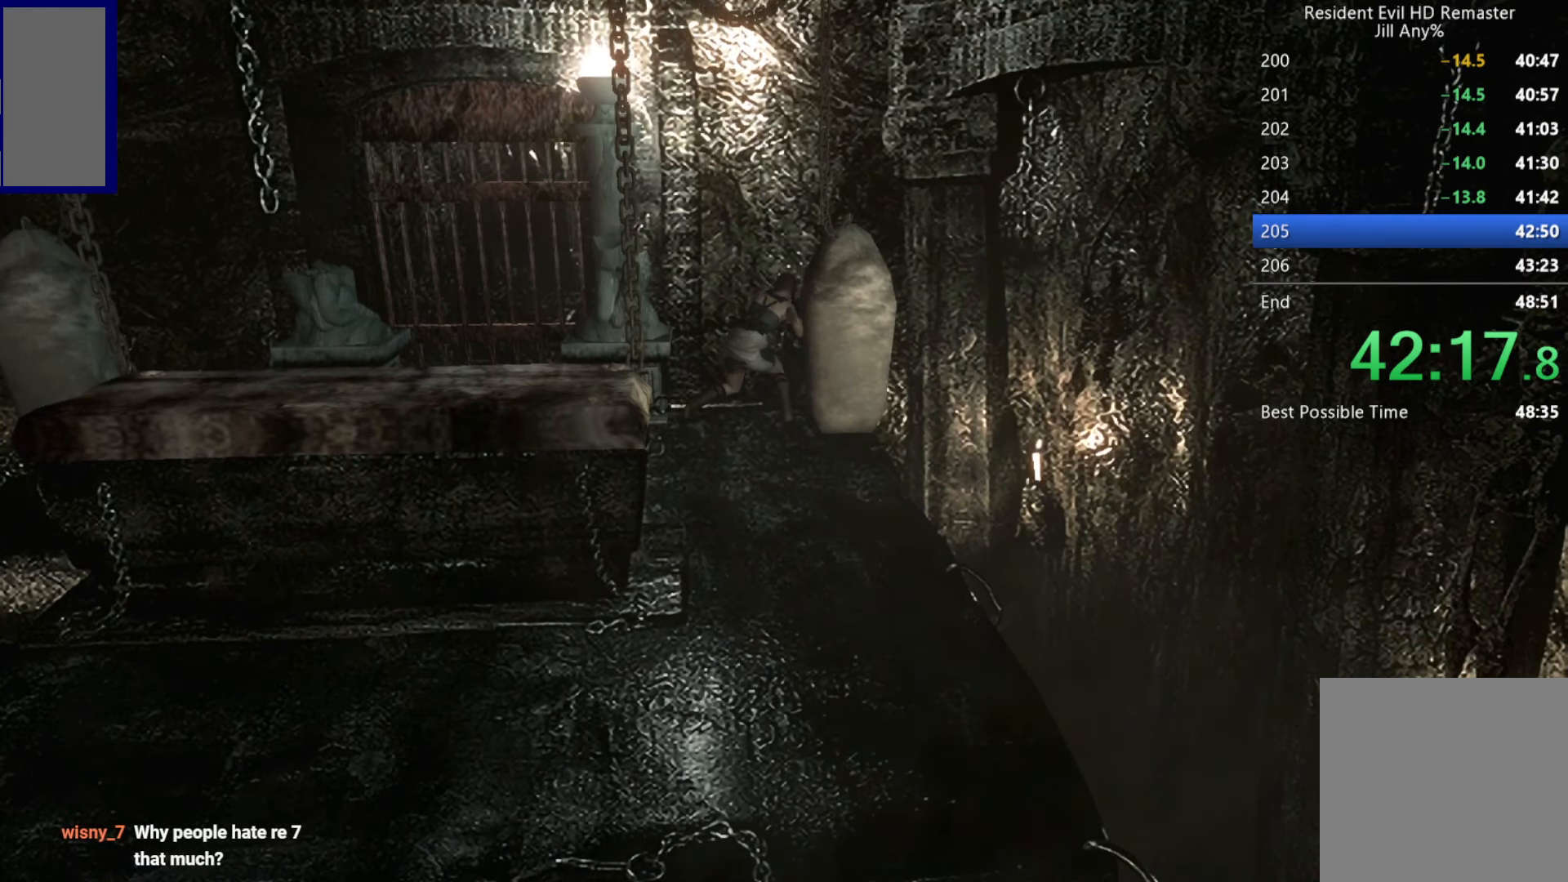
{"buttons": [], "left_stick": "right", "right_stick": "center", "button_events": []}
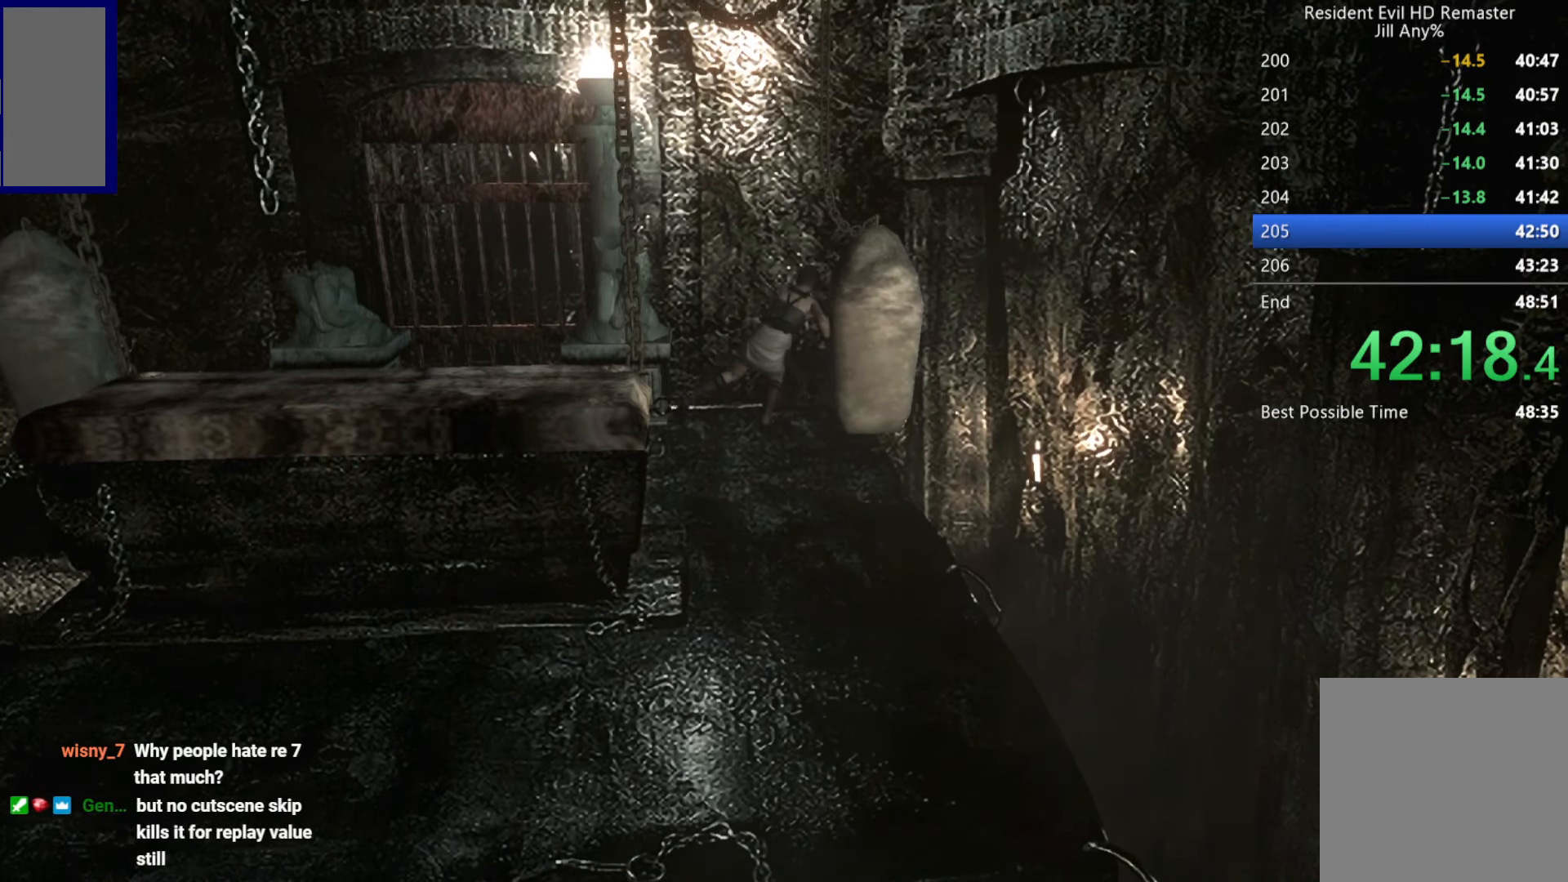
{"buttons": [], "left_stick": "right", "right_stick": "center", "button_events": []}
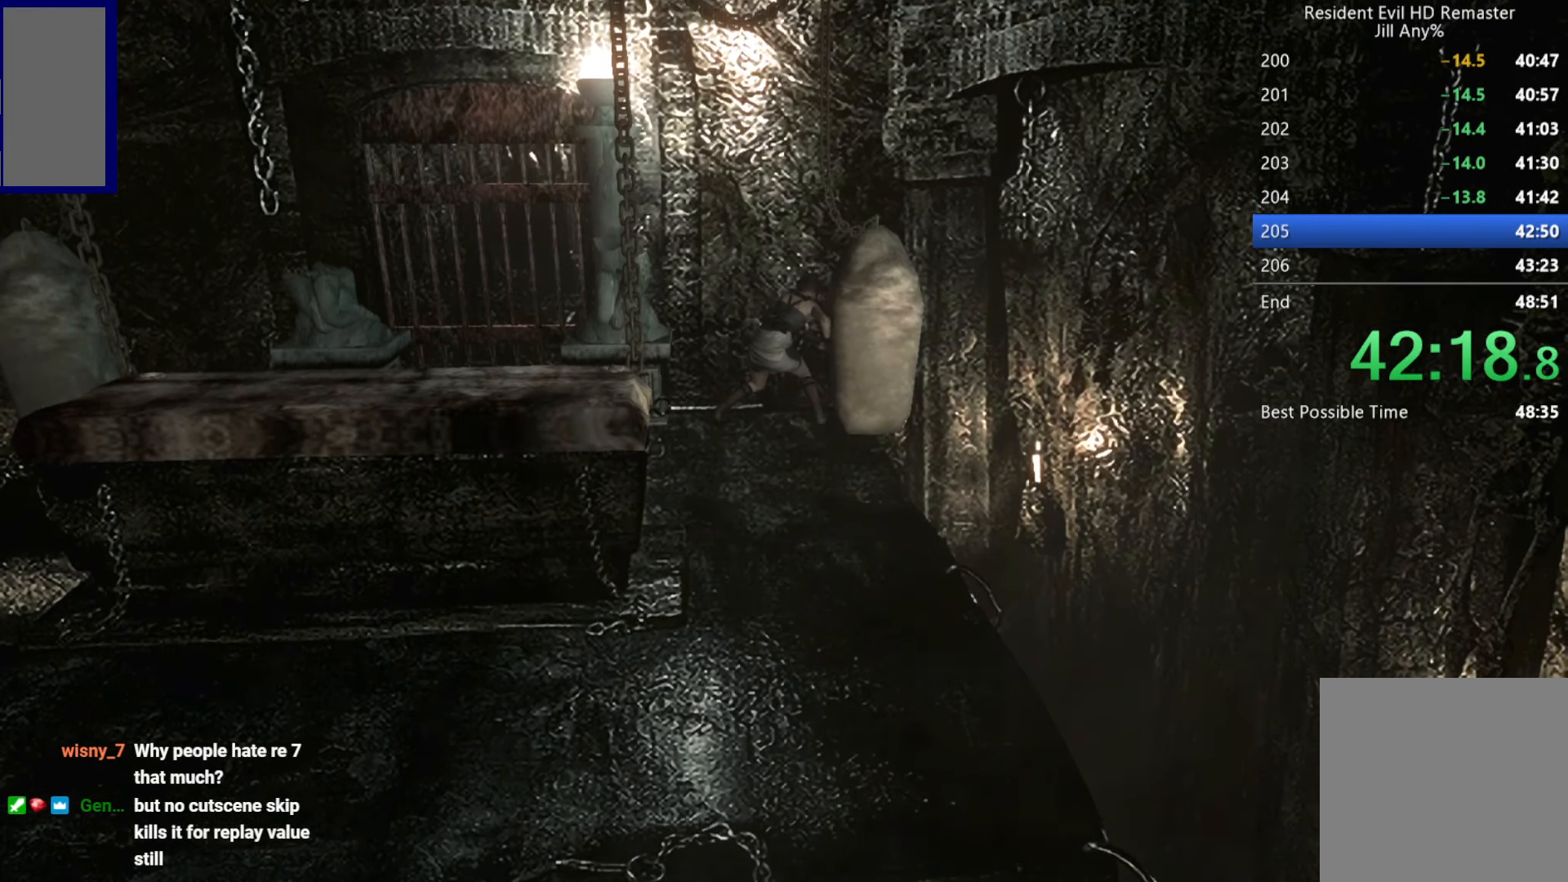
{"buttons": [], "left_stick": "right", "right_stick": "center", "button_events": []}
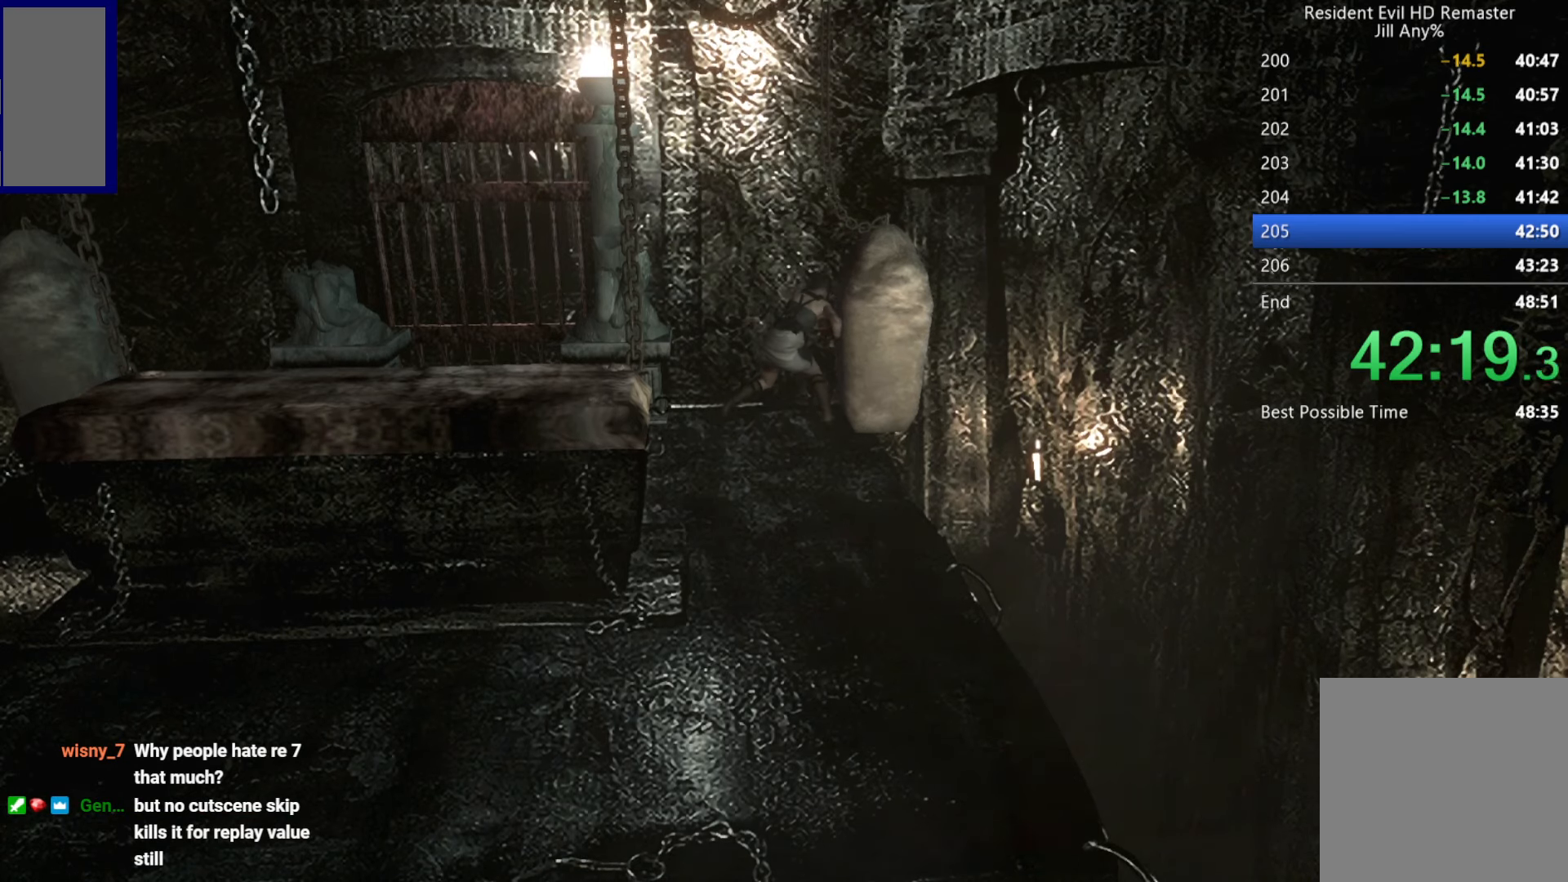
{"buttons": [], "left_stick": "center", "right_stick": "center", "button_events": []}
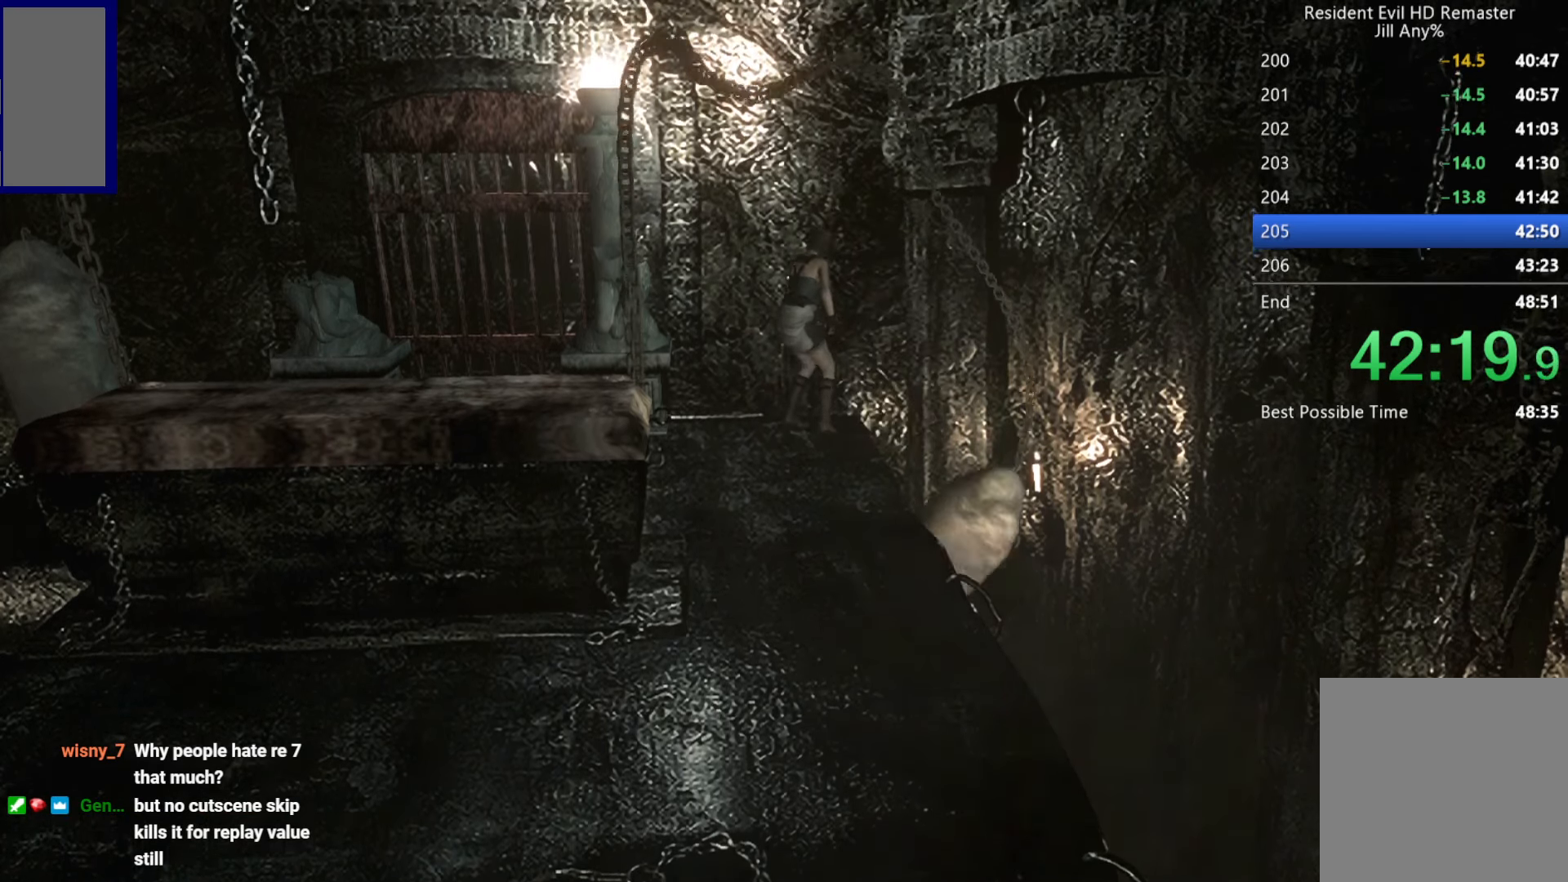
{"buttons": [], "left_stick": "down-left", "right_stick": "center", "button_events": []}
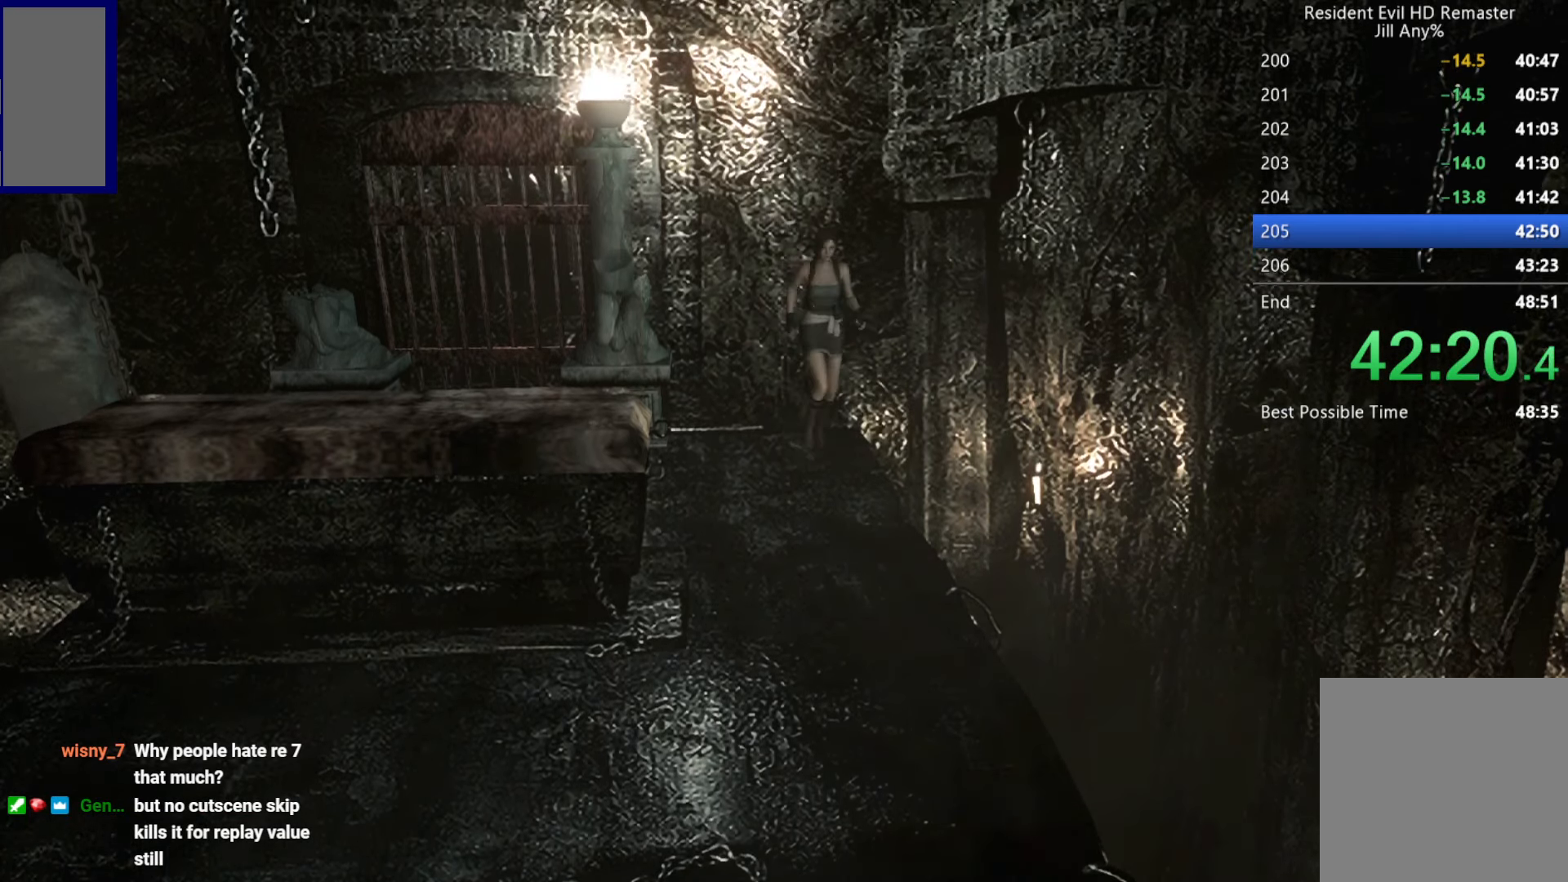
{"buttons": [], "left_stick": "left", "right_stick": "center", "button_events": []}
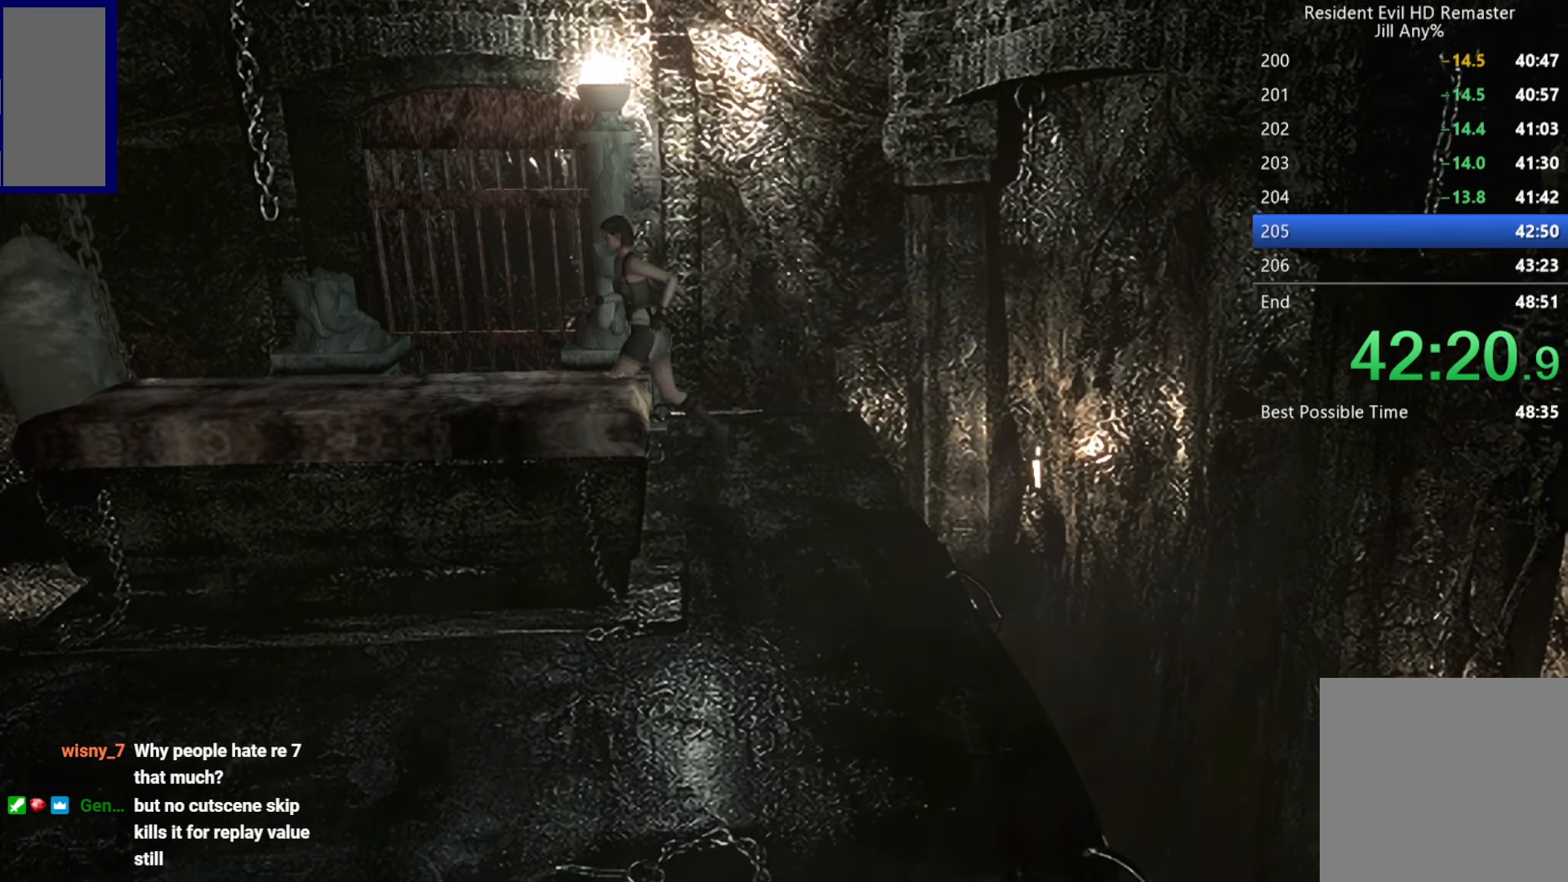
{"buttons": [], "left_stick": "left", "right_stick": "center", "button_events": []}
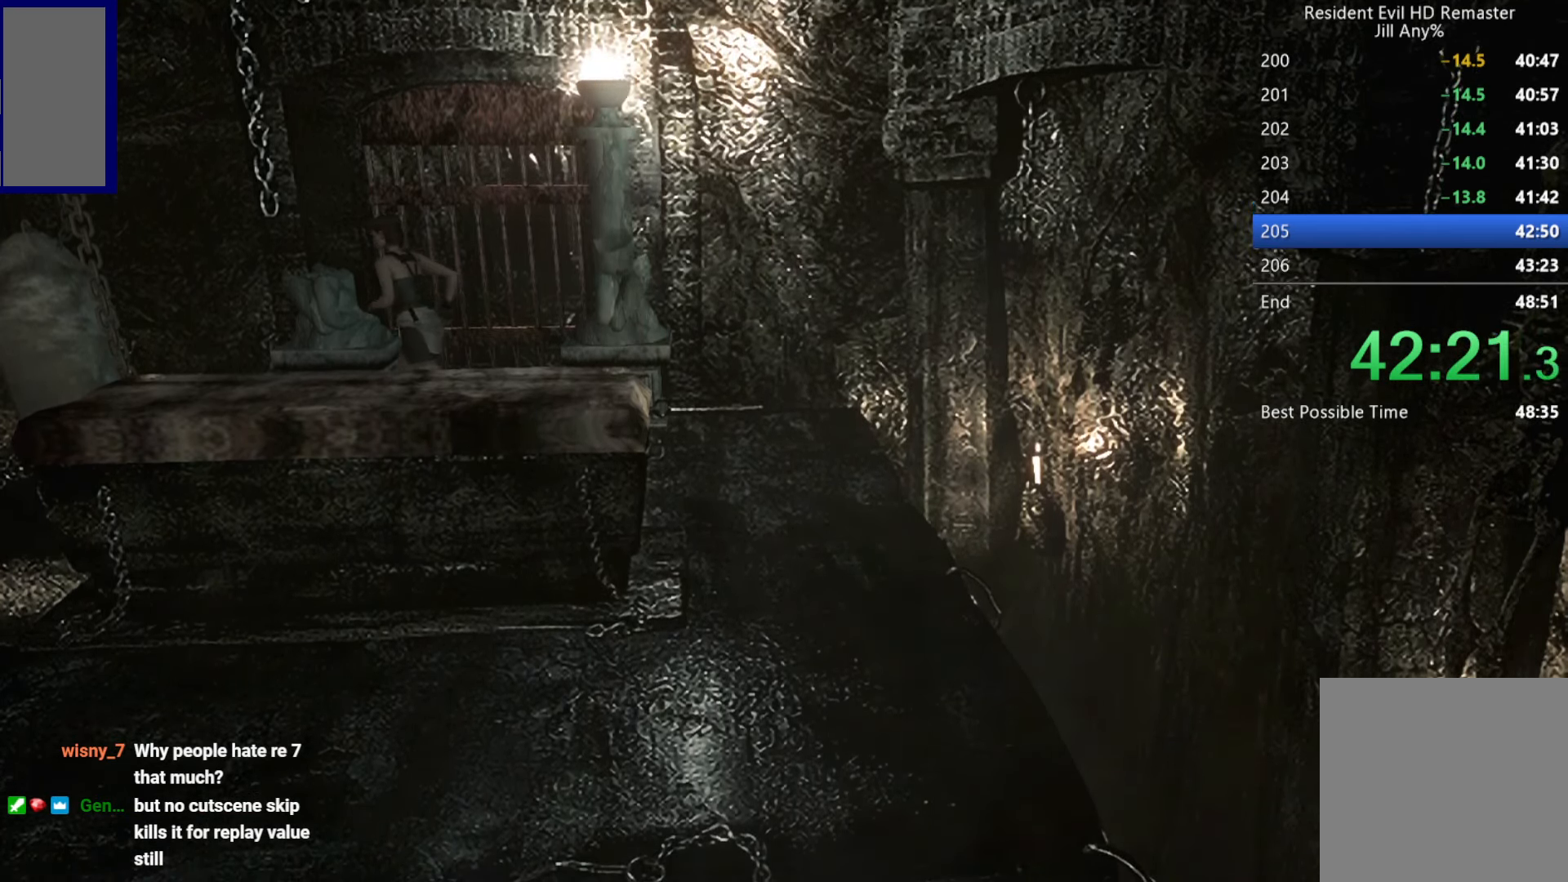
{"buttons": [], "left_stick": "up-left", "right_stick": "center", "button_events": []}
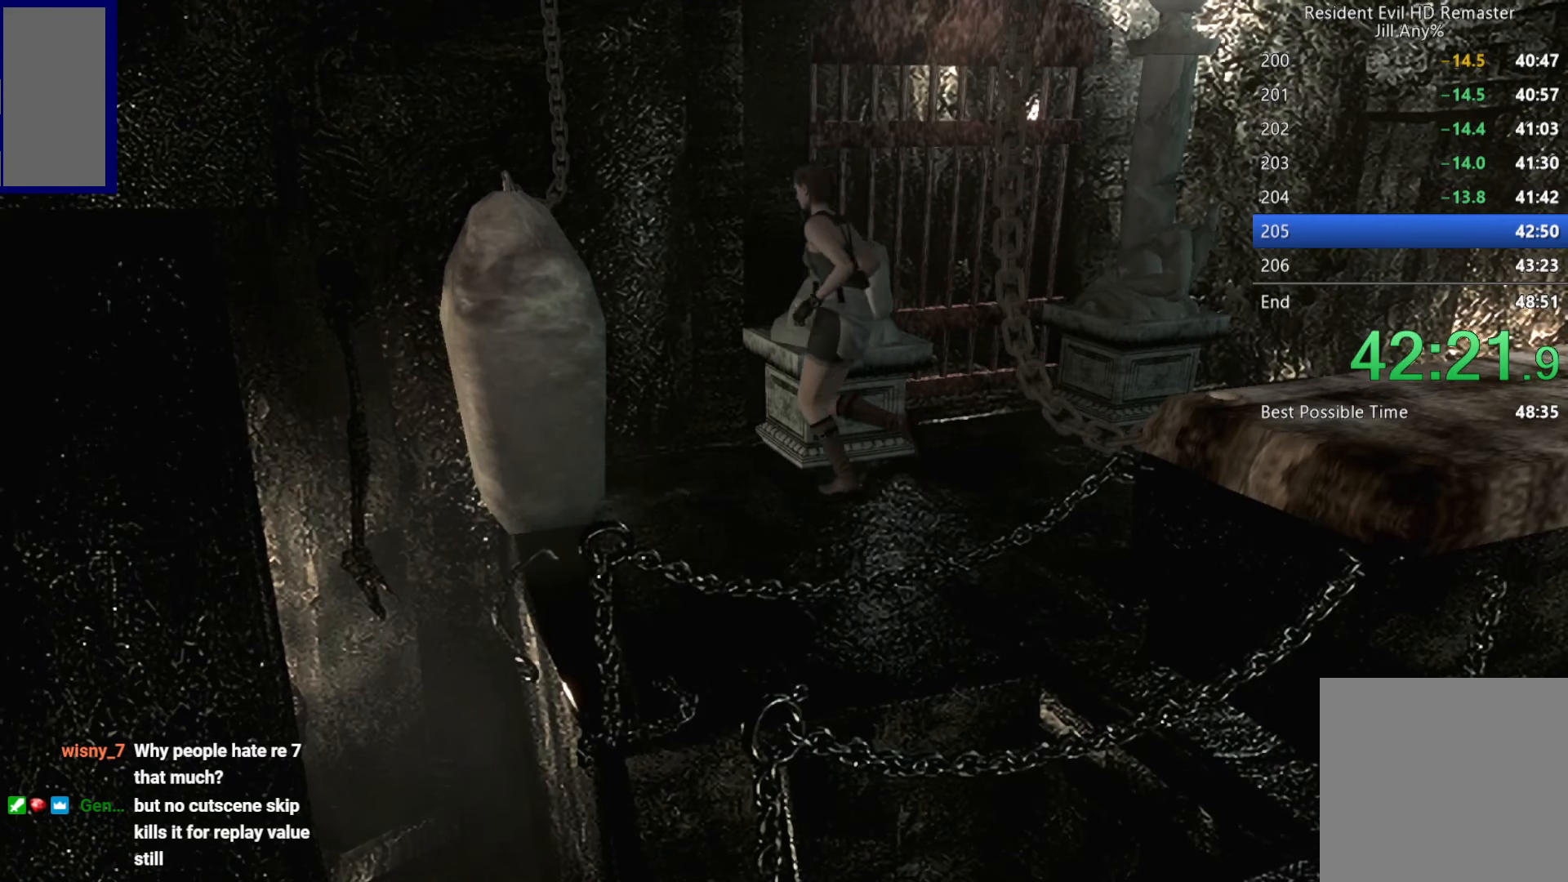
{"buttons": [], "left_stick": "left", "right_stick": "center", "button_events": []}
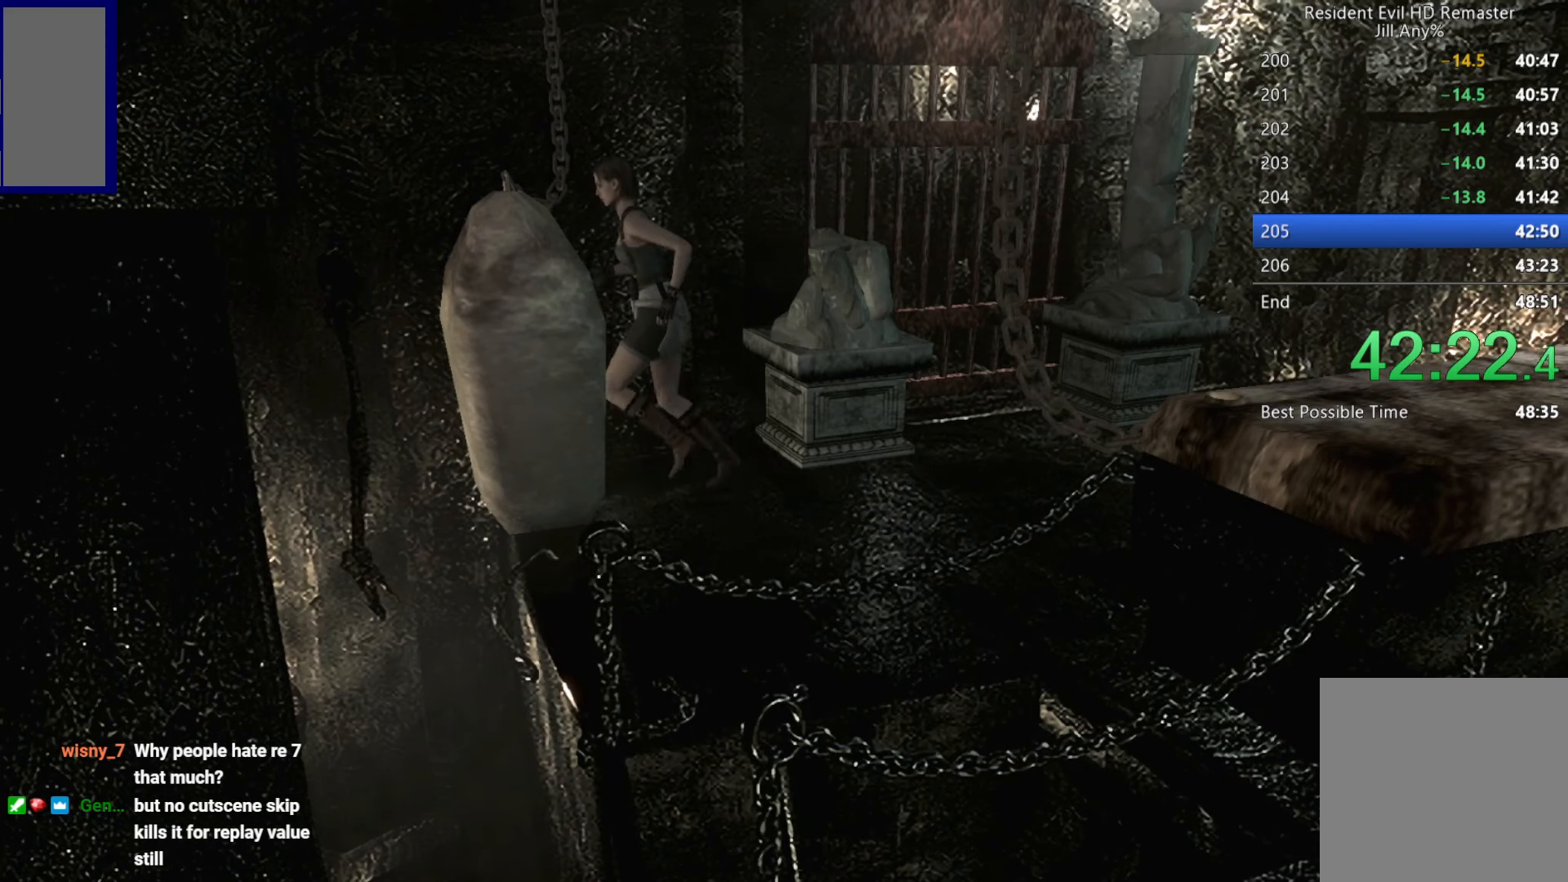
{"buttons": [], "left_stick": "left", "right_stick": "center", "button_events": []}
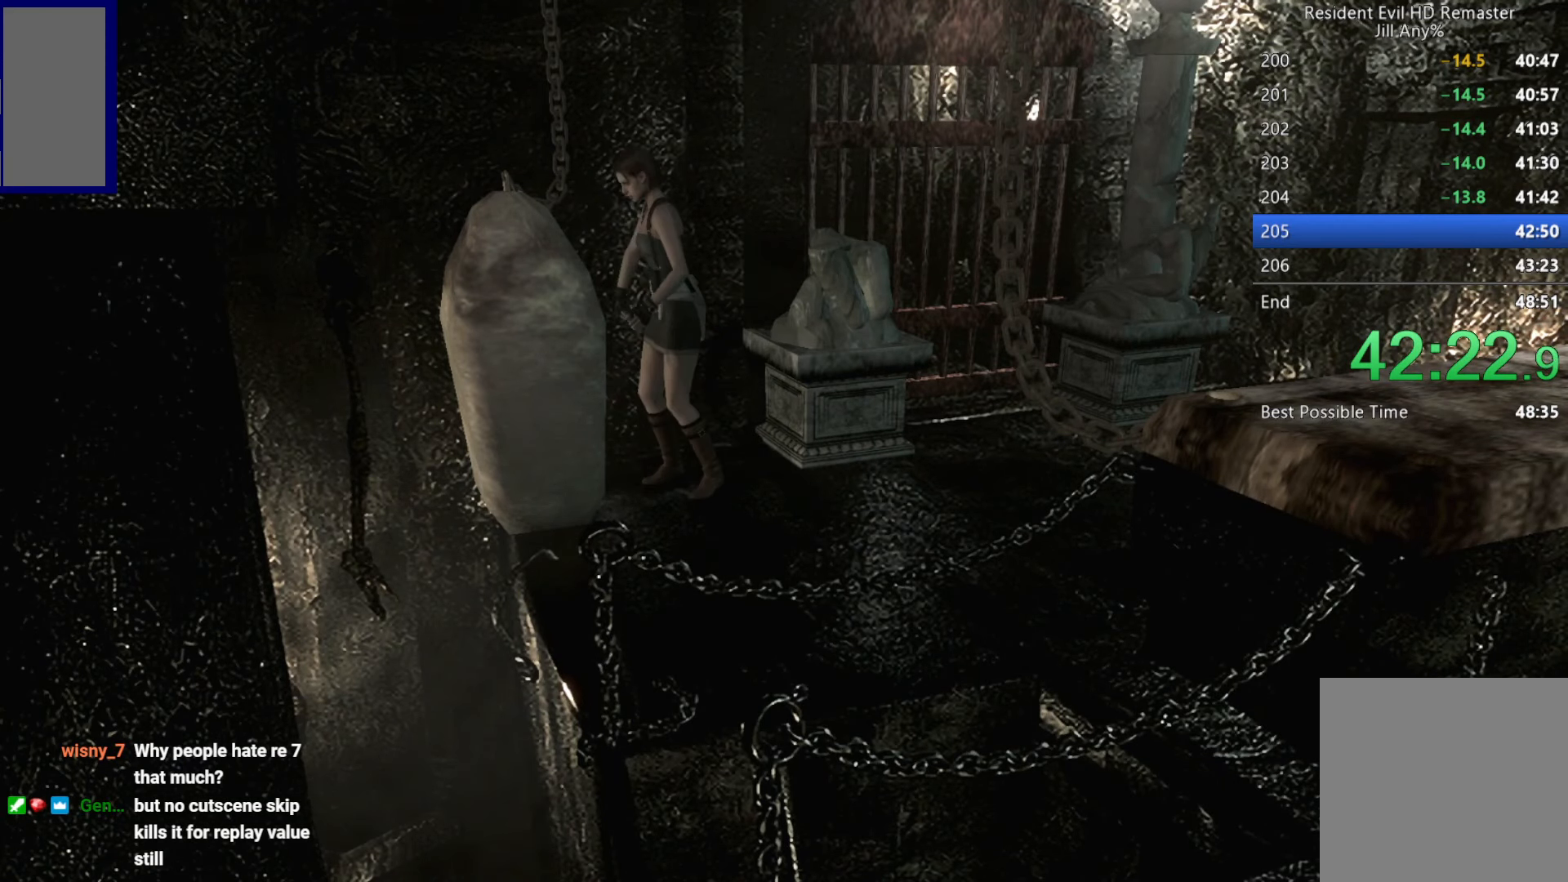
{"buttons": [], "left_stick": "left", "right_stick": "center", "button_events": []}
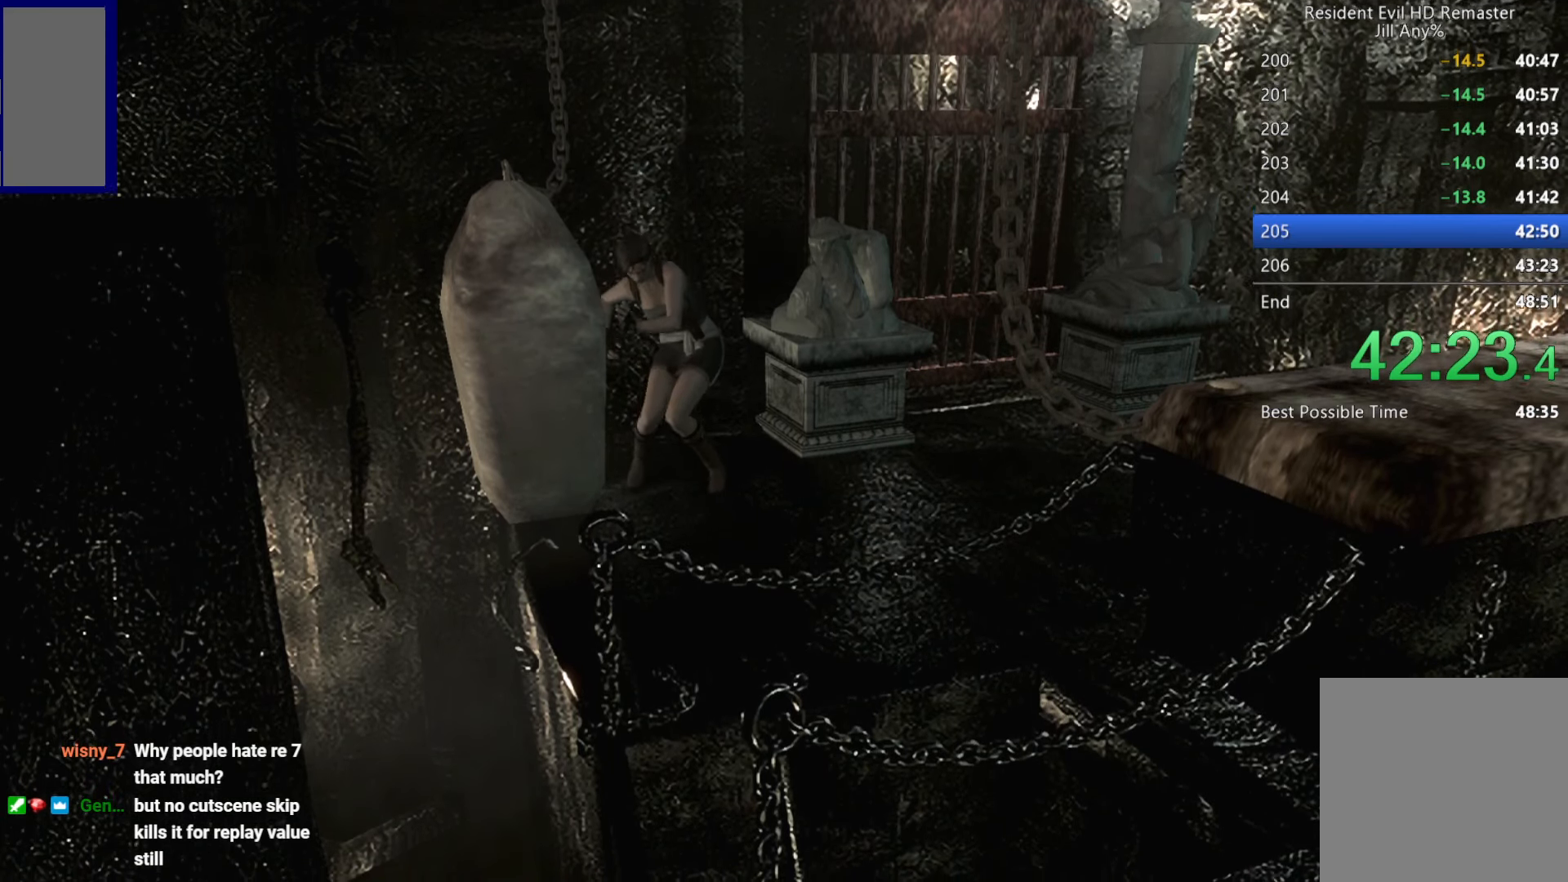
{"buttons": [], "left_stick": "left", "right_stick": "center", "button_events": []}
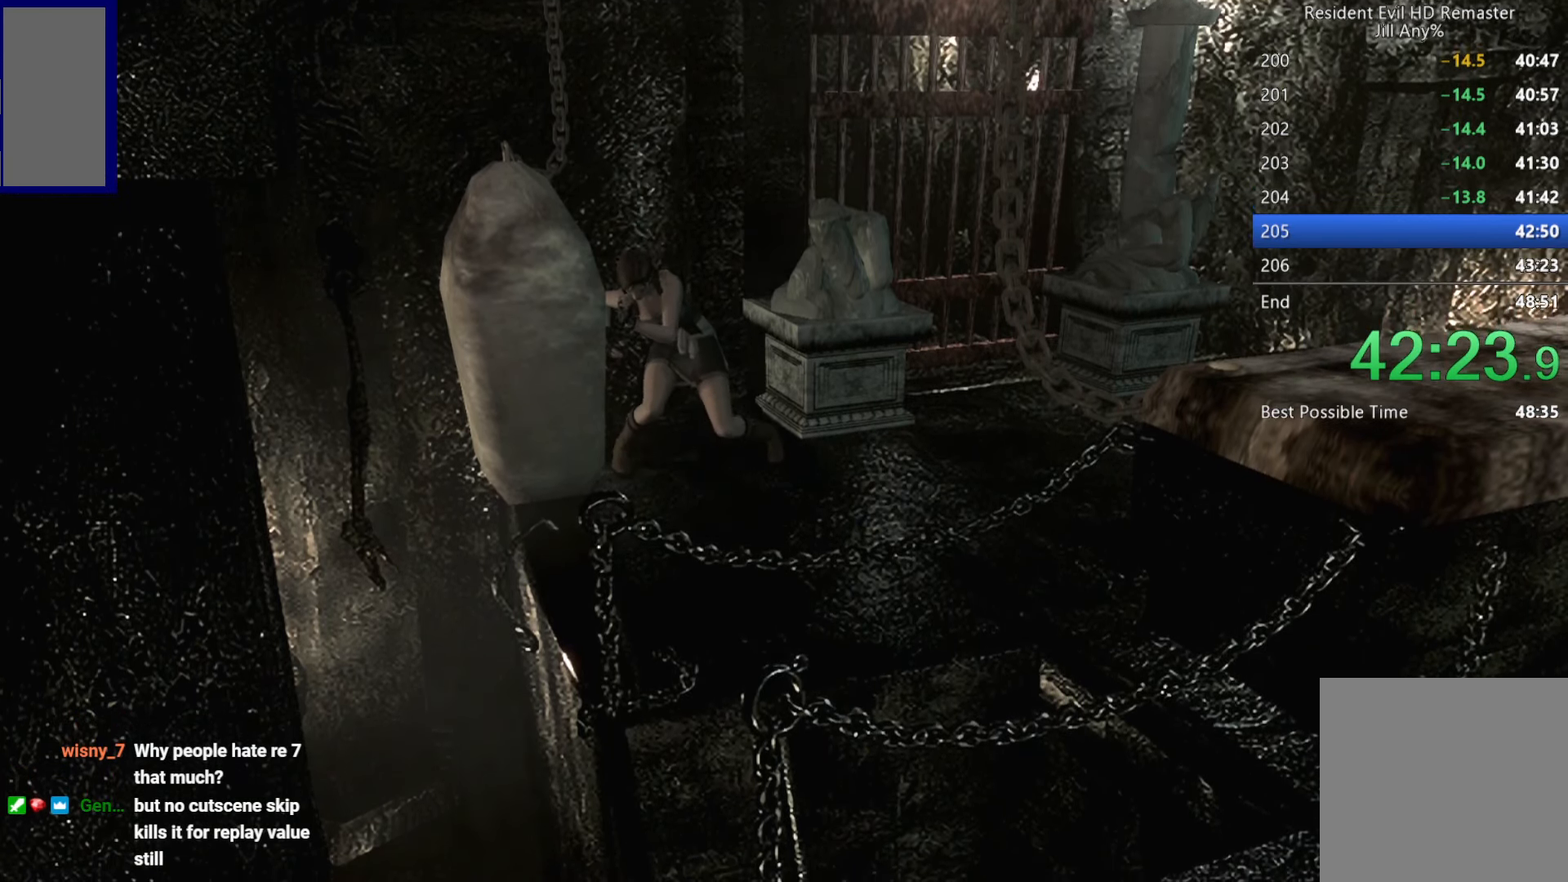
{"buttons": [], "left_stick": "left", "right_stick": "center", "button_events": []}
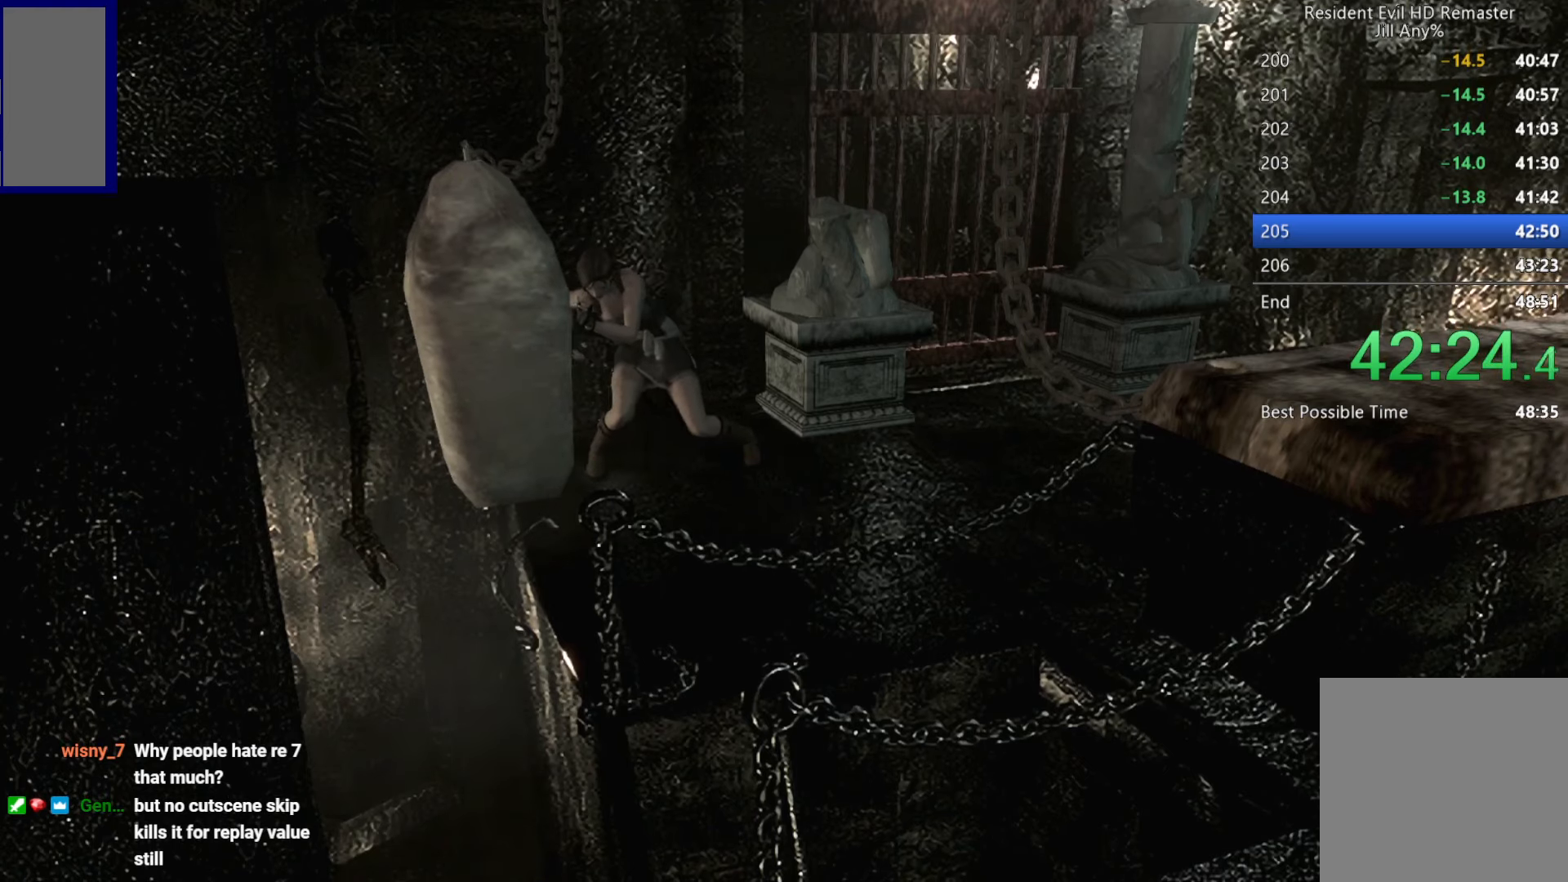
{"buttons": [], "left_stick": "right", "right_stick": "center", "button_events": []}
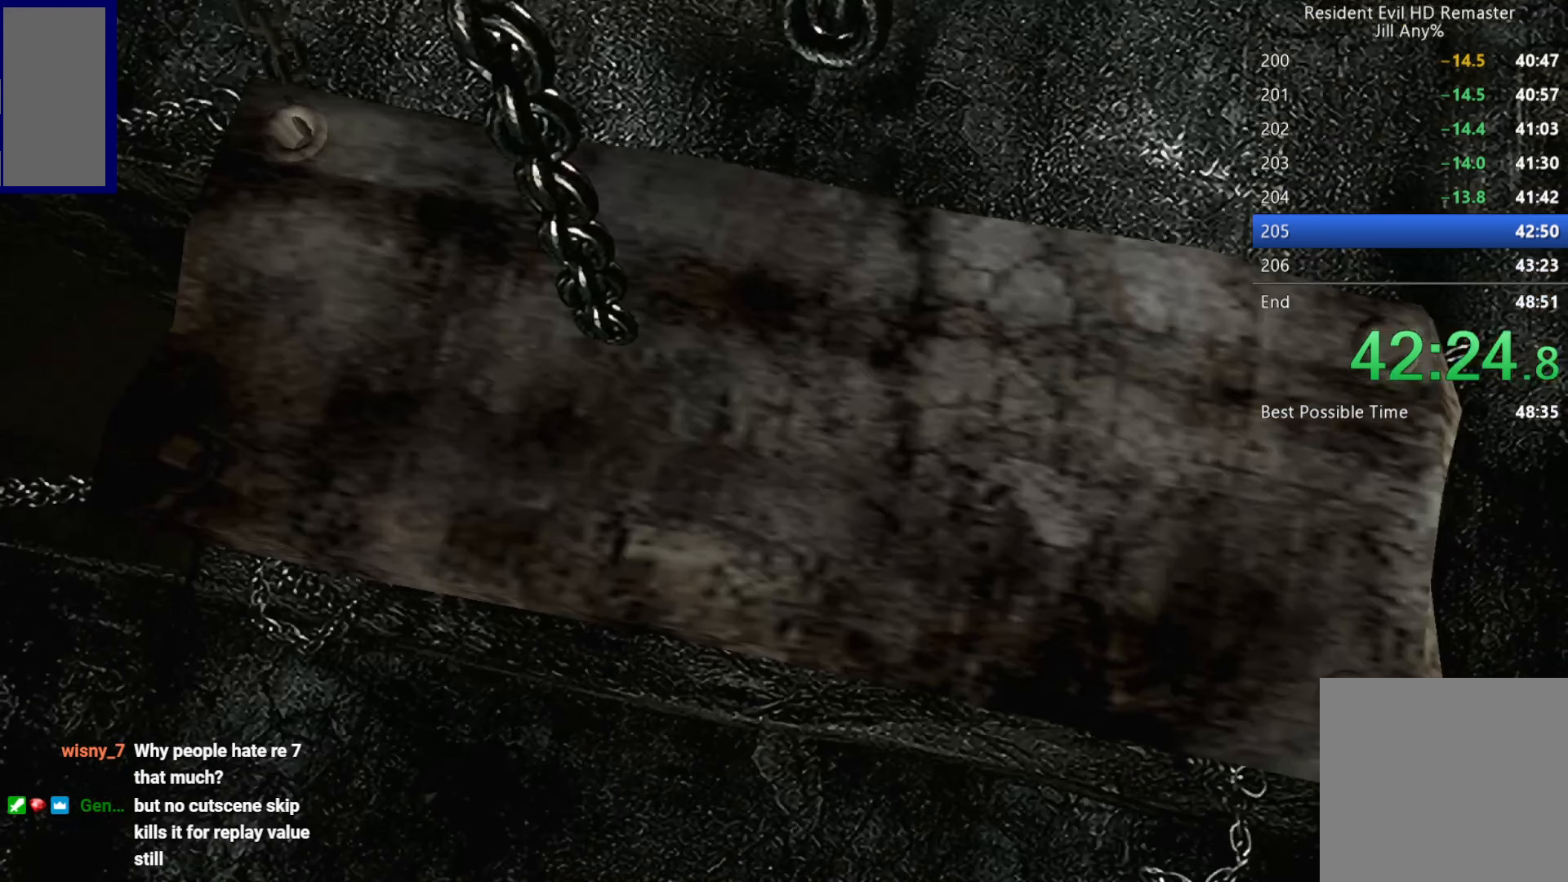
{"buttons": [], "left_stick": "center", "right_stick": "center", "button_events": []}
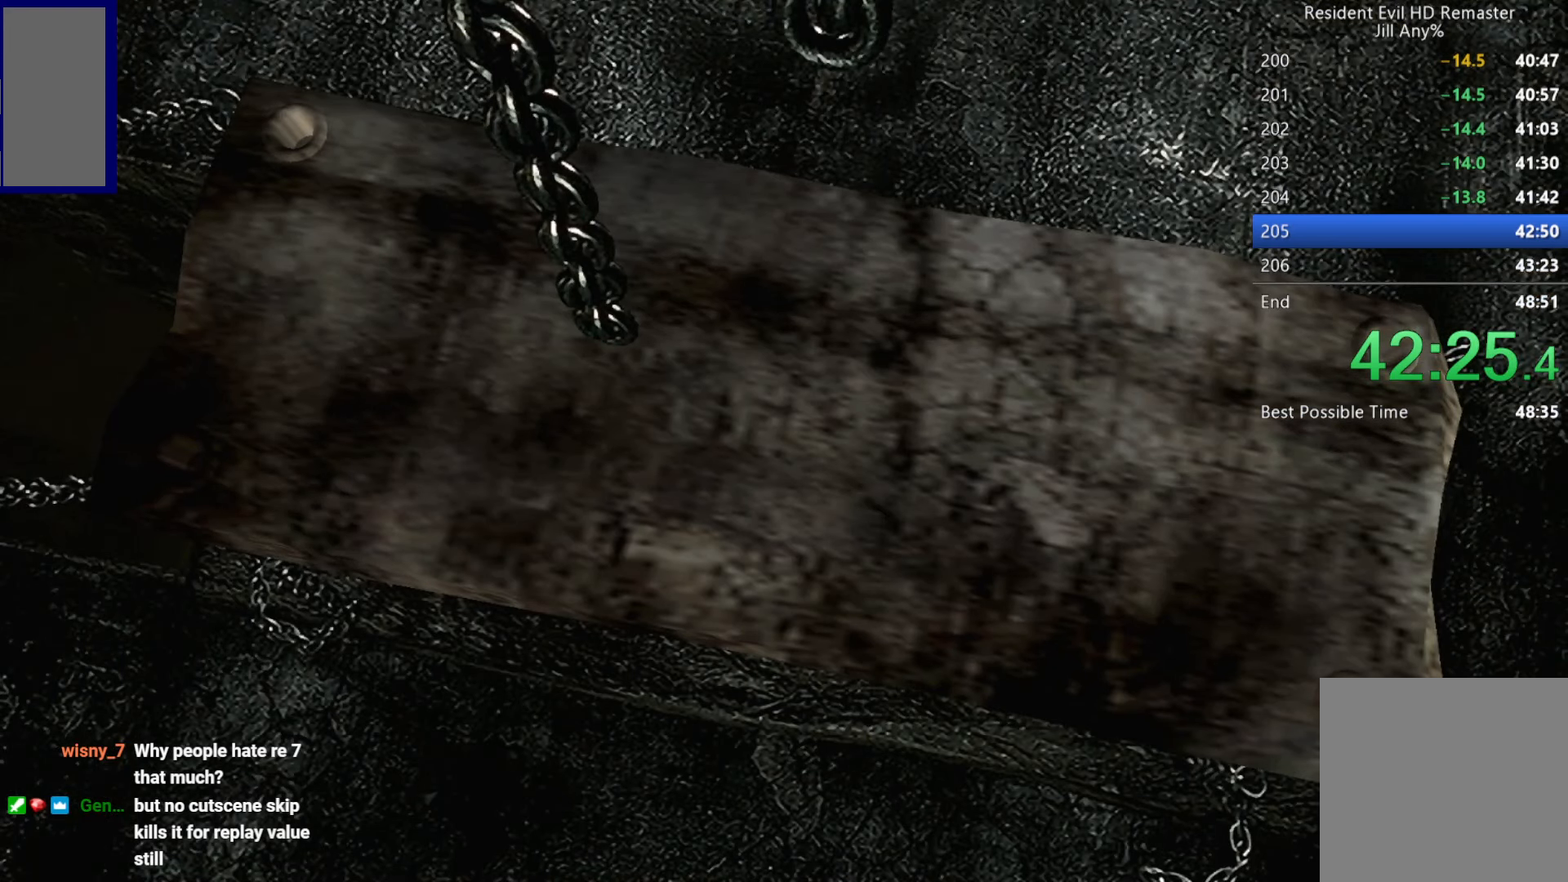
{"buttons": [], "left_stick": "center", "right_stick": "center", "button_events": []}
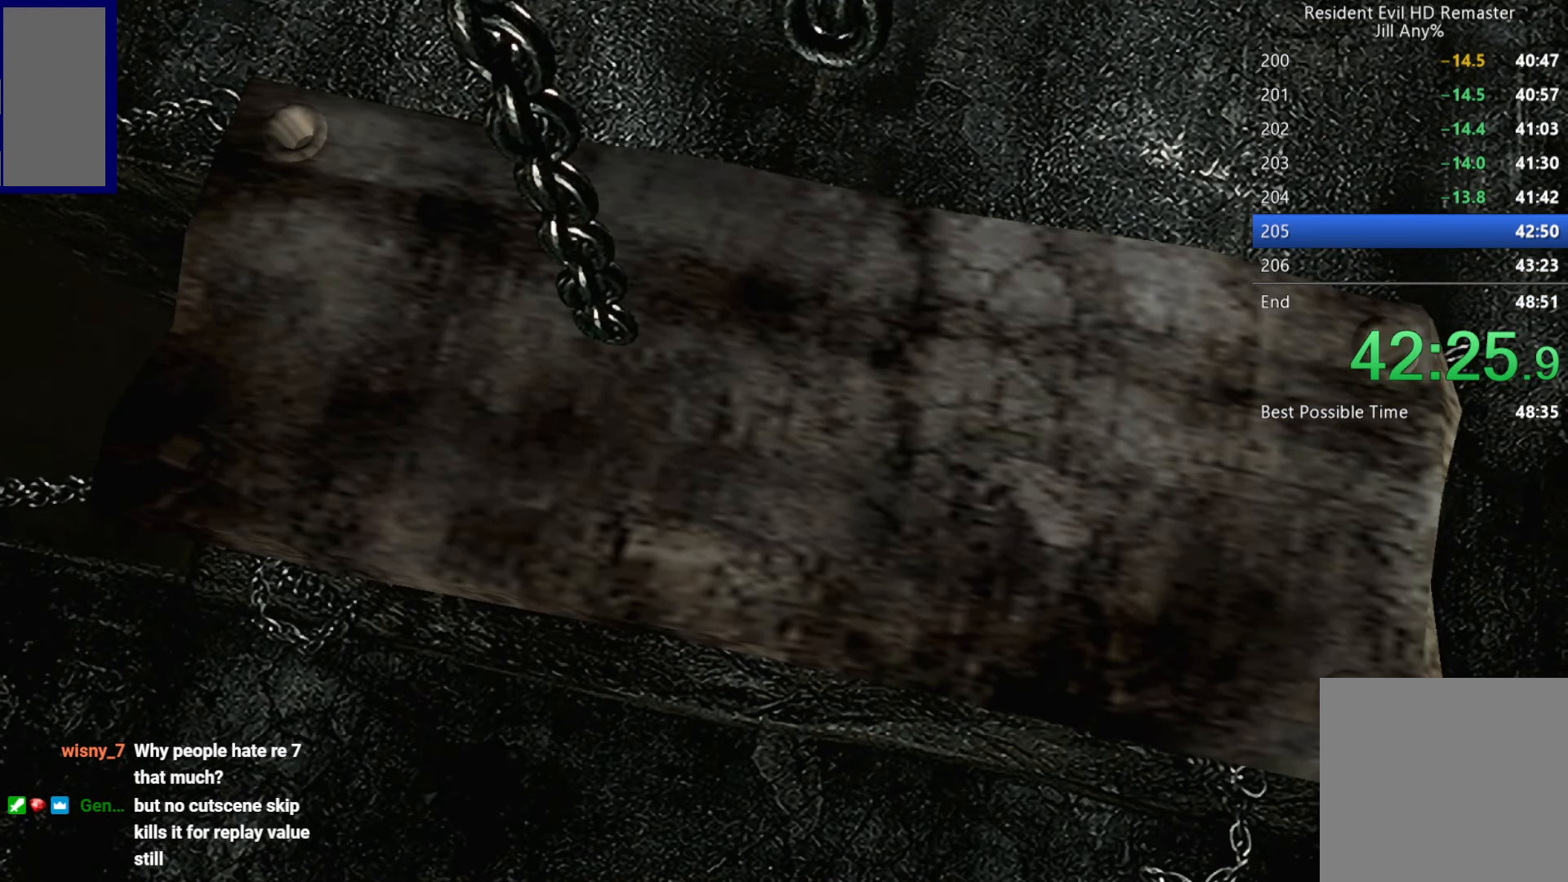
{"buttons": [], "left_stick": "center", "right_stick": "center", "button_events": []}
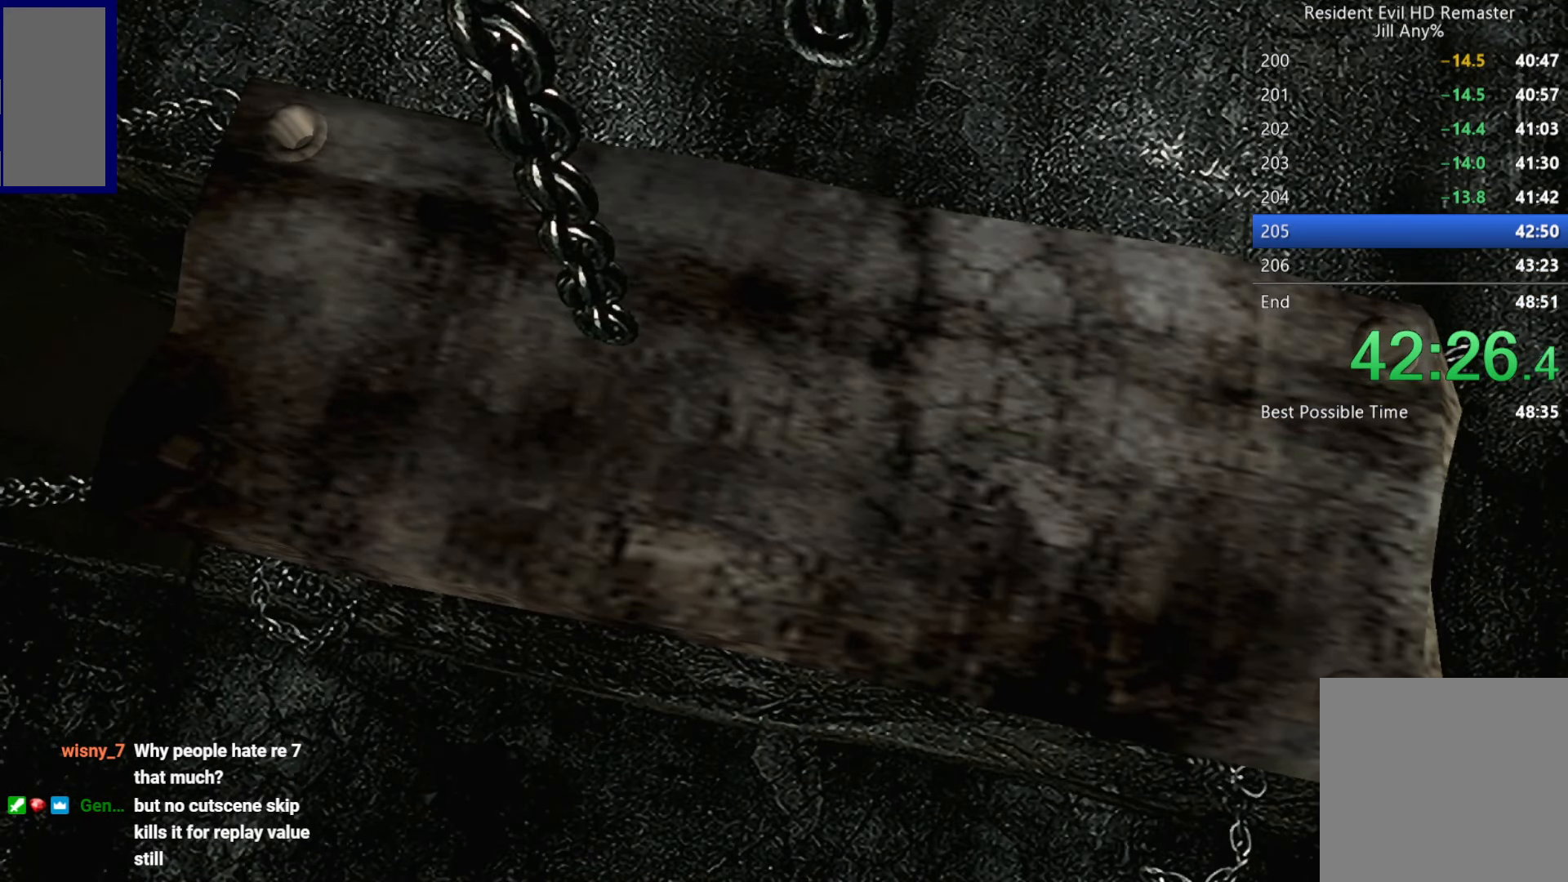
{"buttons": [], "left_stick": "center", "right_stick": "center", "button_events": []}
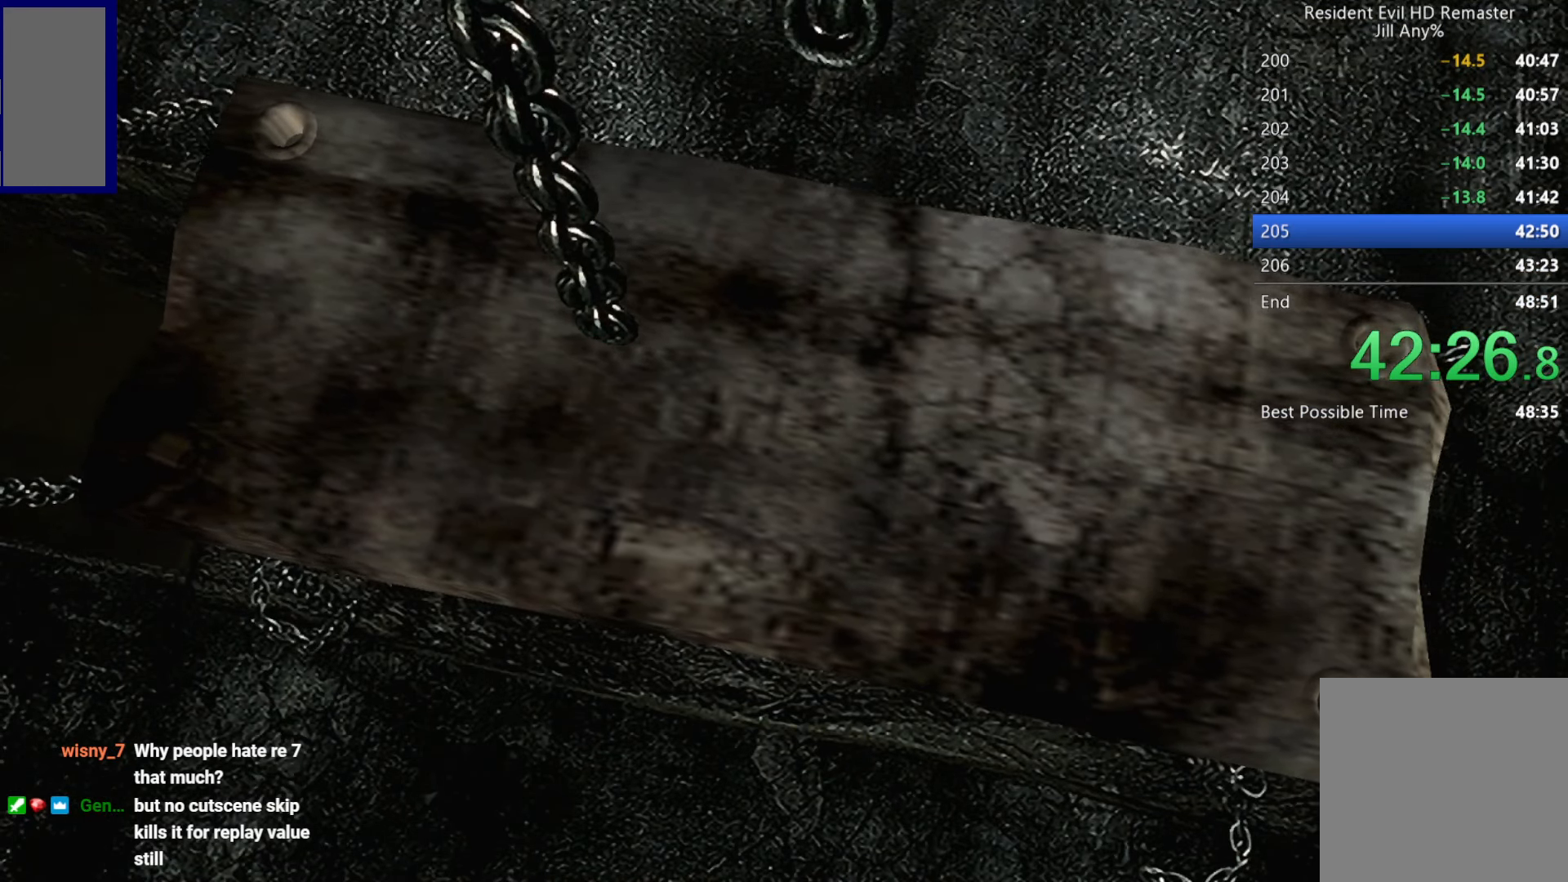
{"buttons": [], "left_stick": "center", "right_stick": "center", "button_events": []}
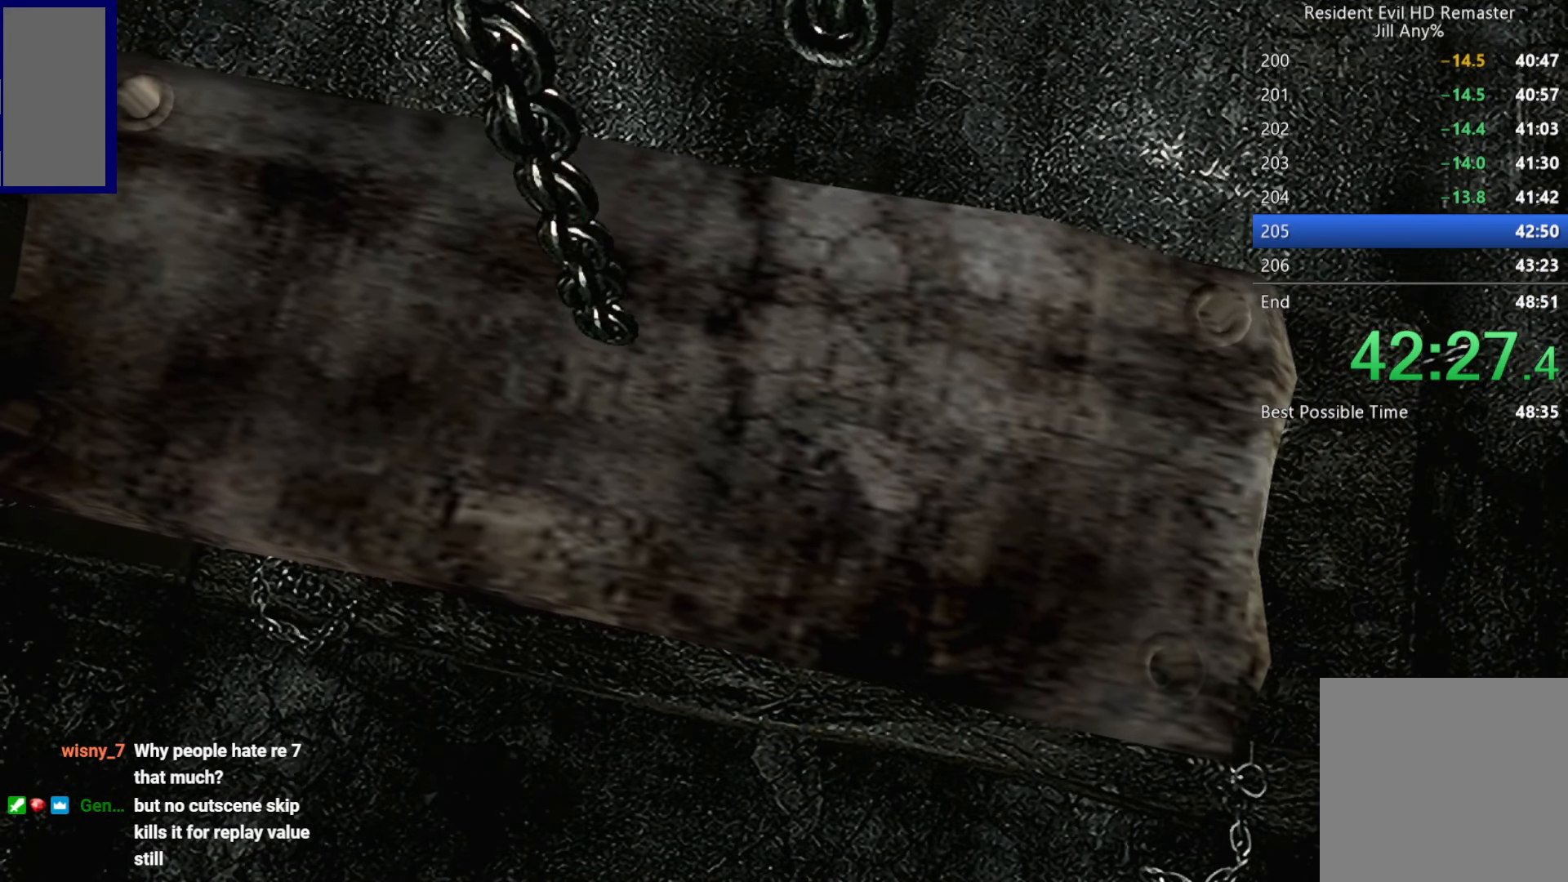
{"buttons": [], "left_stick": "center", "right_stick": "center", "button_events": []}
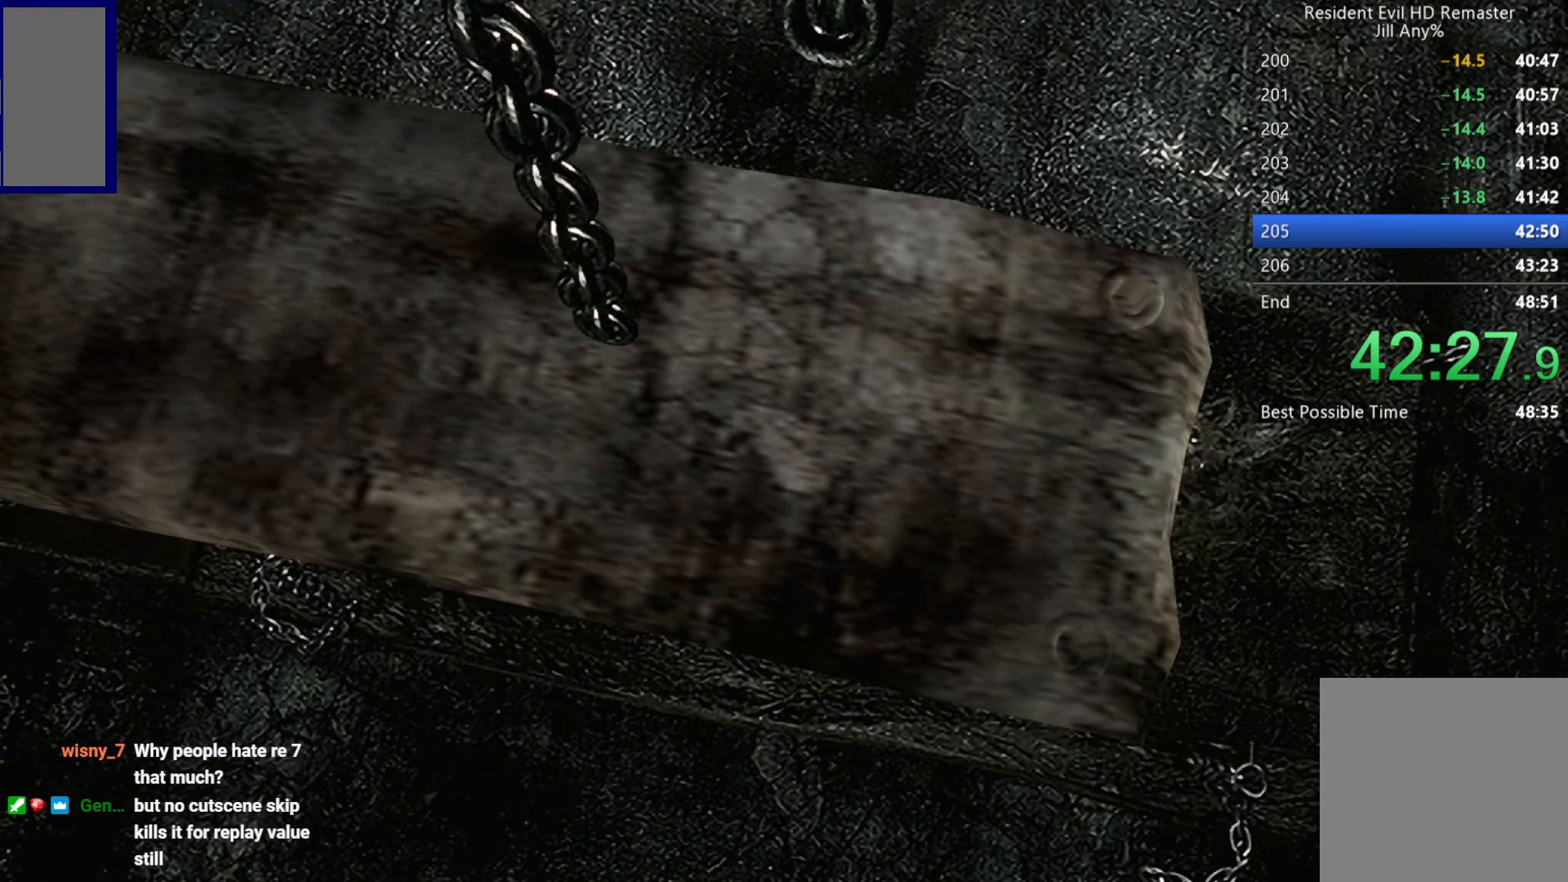
{"buttons": [], "left_stick": "center", "right_stick": "center", "button_events": []}
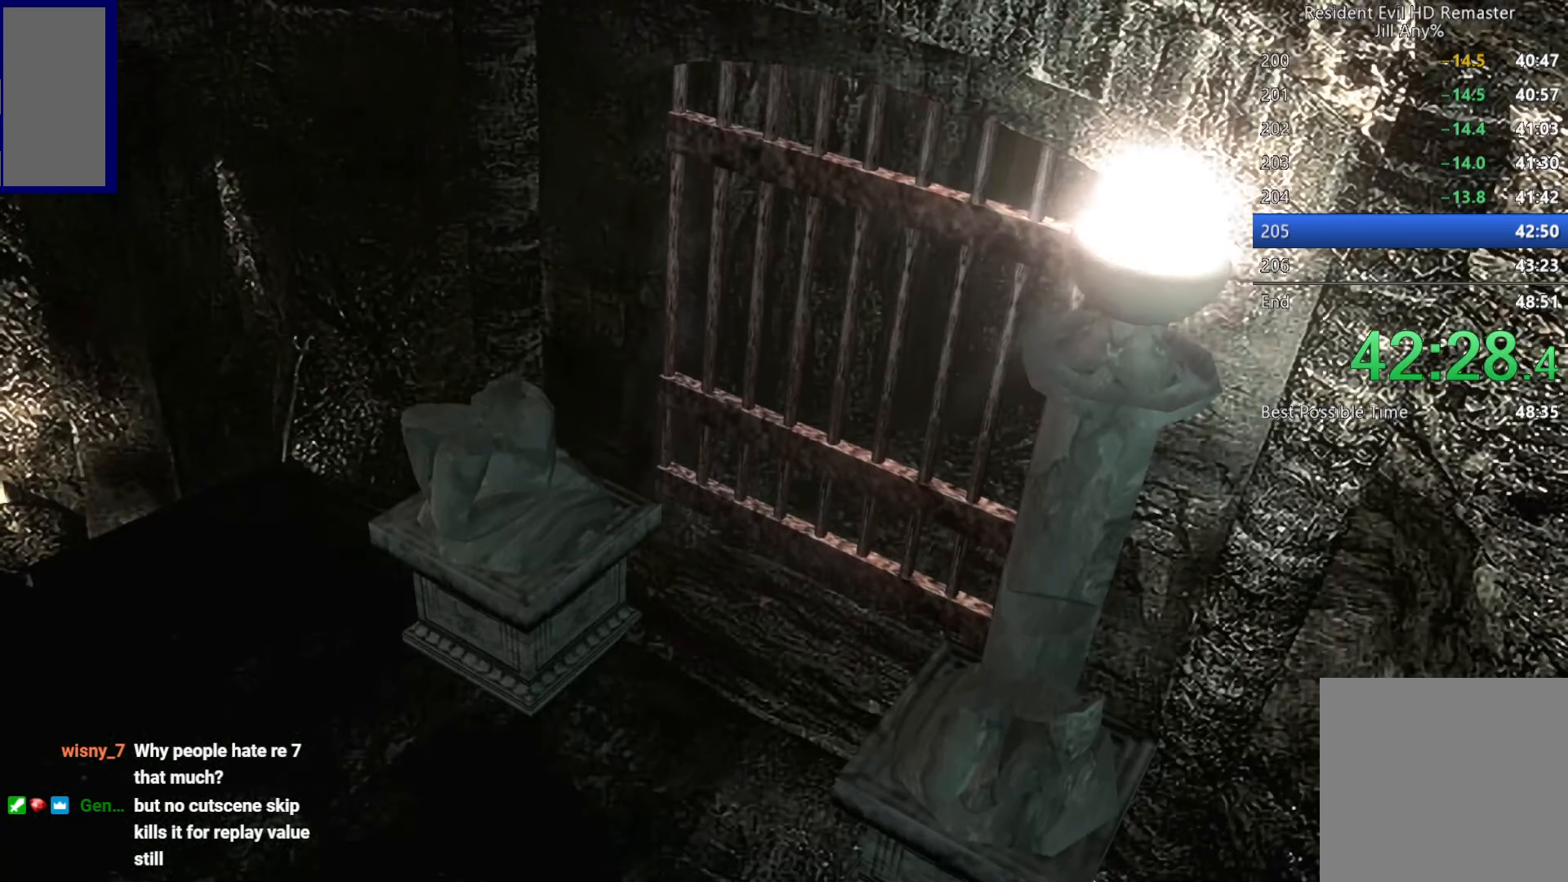
{"buttons": [], "left_stick": "center", "right_stick": "center", "button_events": []}
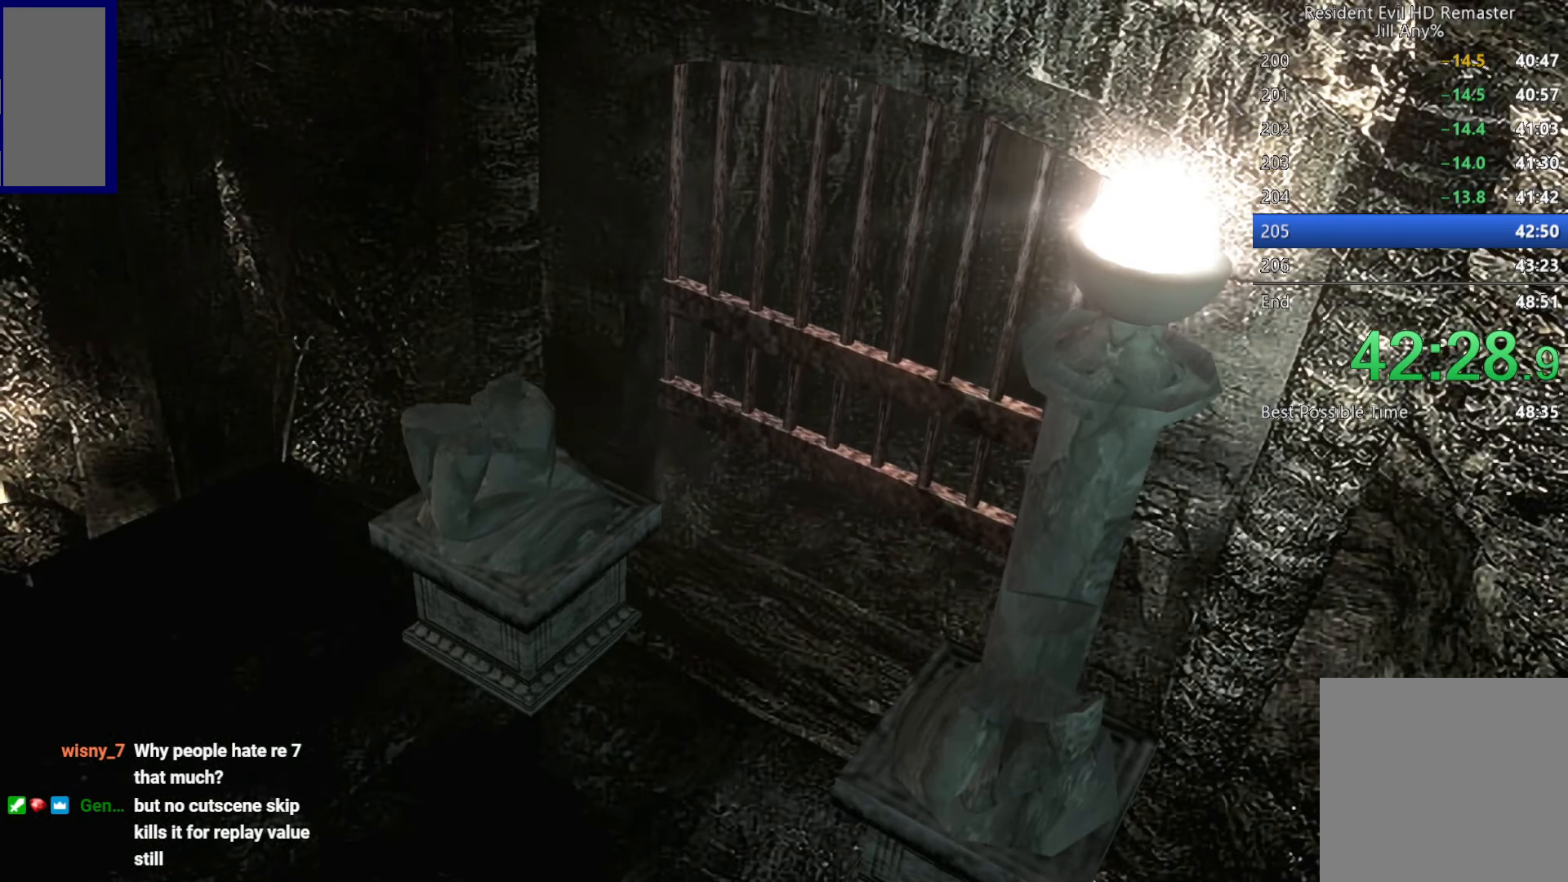
{"buttons": [], "left_stick": "center", "right_stick": "center", "button_events": []}